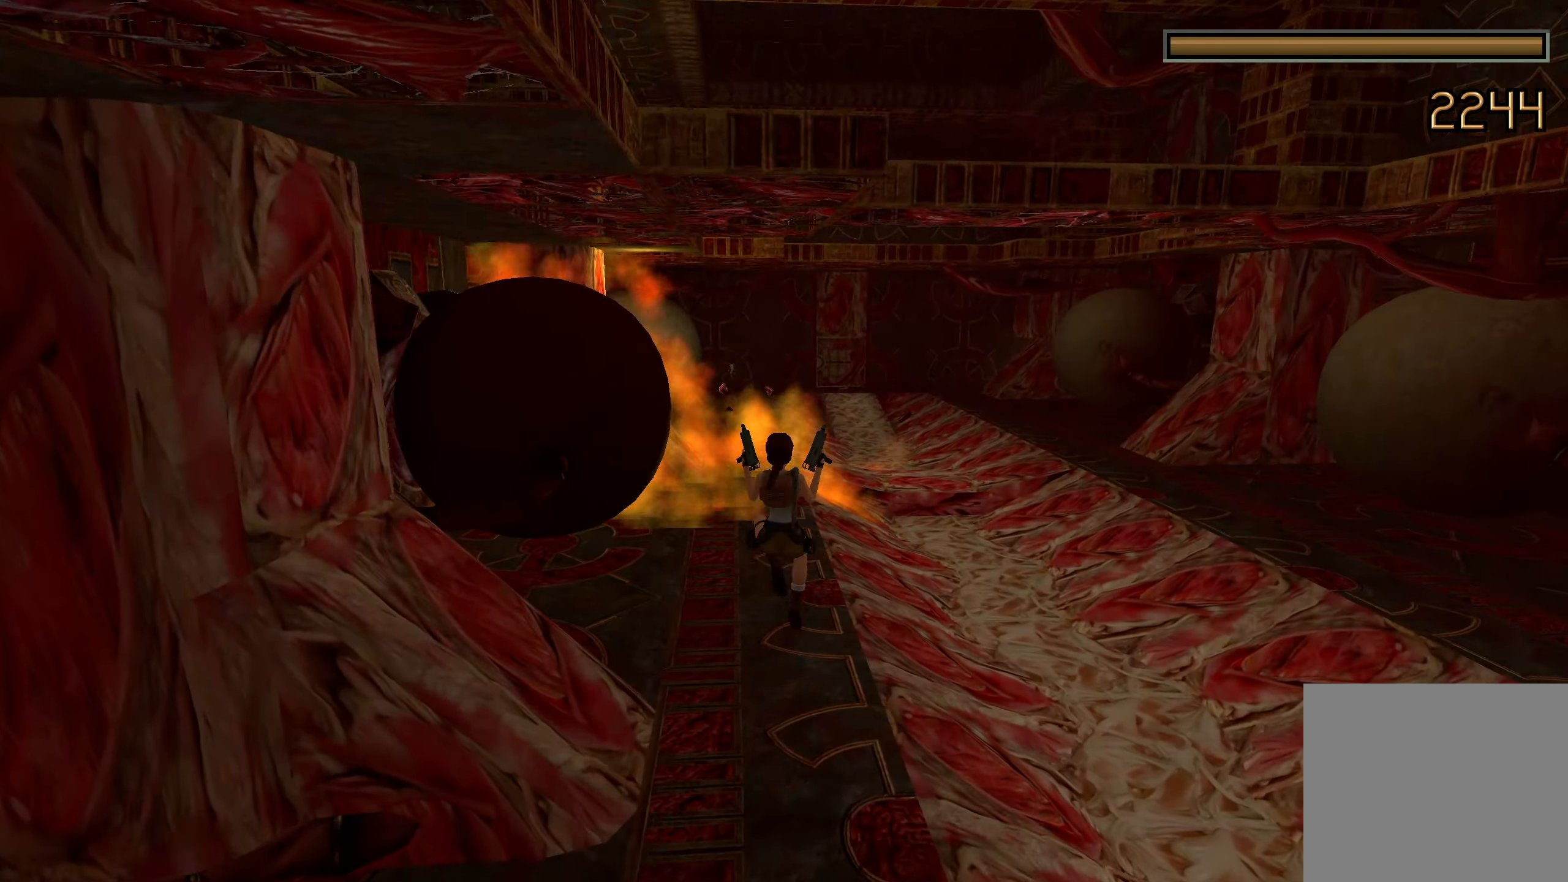
Gameplay with a controller (PlayStation layout); each line is a JSON object with the inputs held at the frame after it. "events" lists button and stick changes between this image and that frame as [ms after this image, input, new state], when the widget could be followed in between.
{"buttons": ["CROSS", "L2"], "left_stick": "up", "right_stick": "center", "events": [[383, "CROSS", "down"]]}
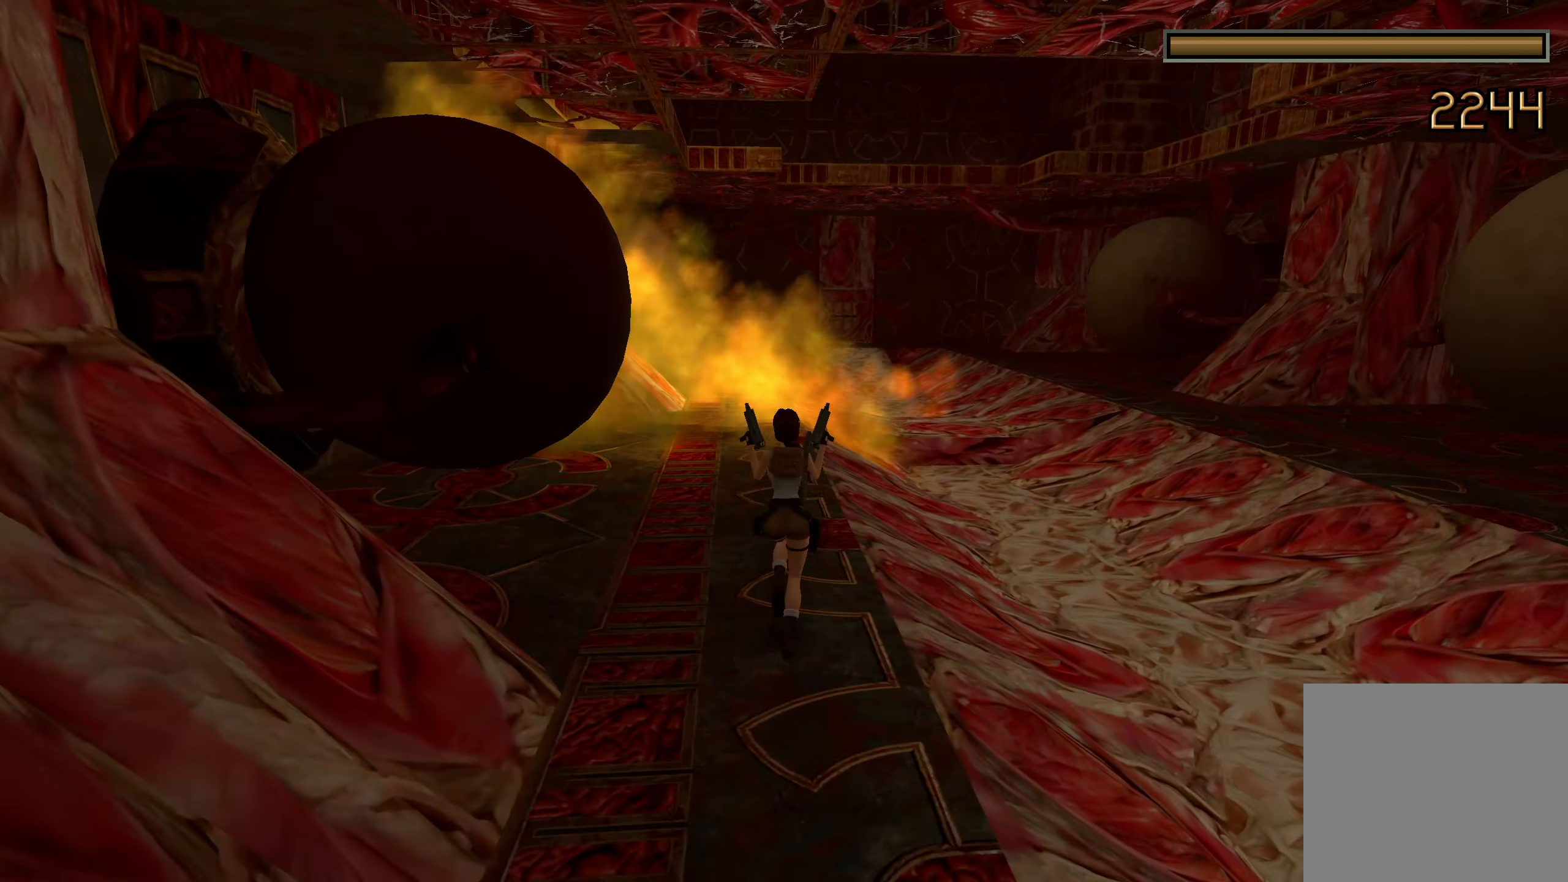
{"buttons": ["L2"], "left_stick": "up", "right_stick": "center", "events": [[167, "CROSS", "up"]]}
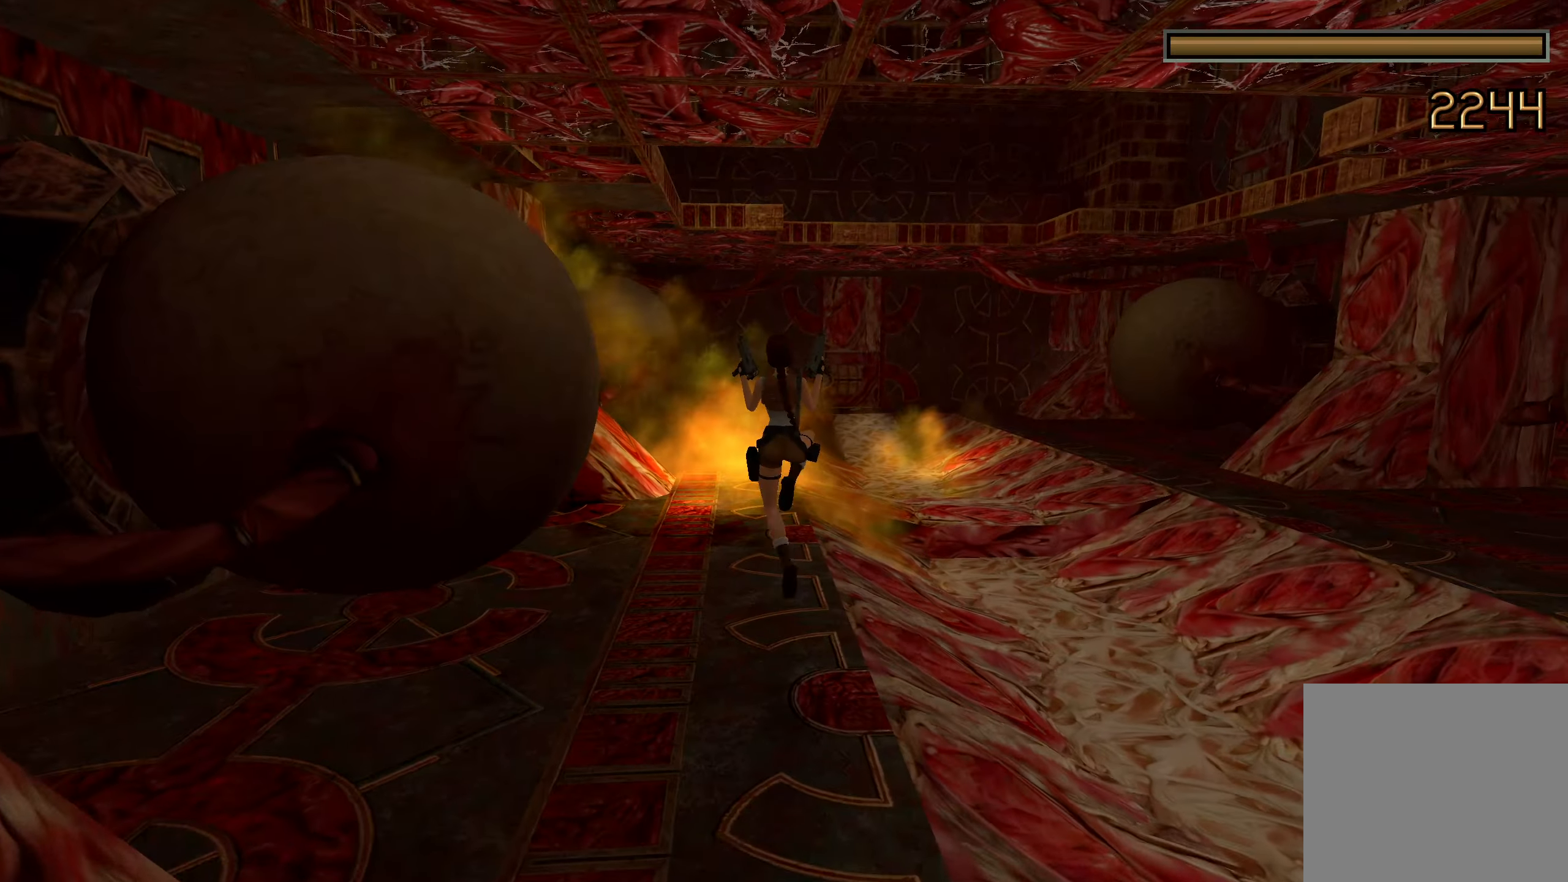
{"buttons": ["L2", "R2"], "left_stick": "up", "right_stick": "center", "events": [[333, "R2", "down"]]}
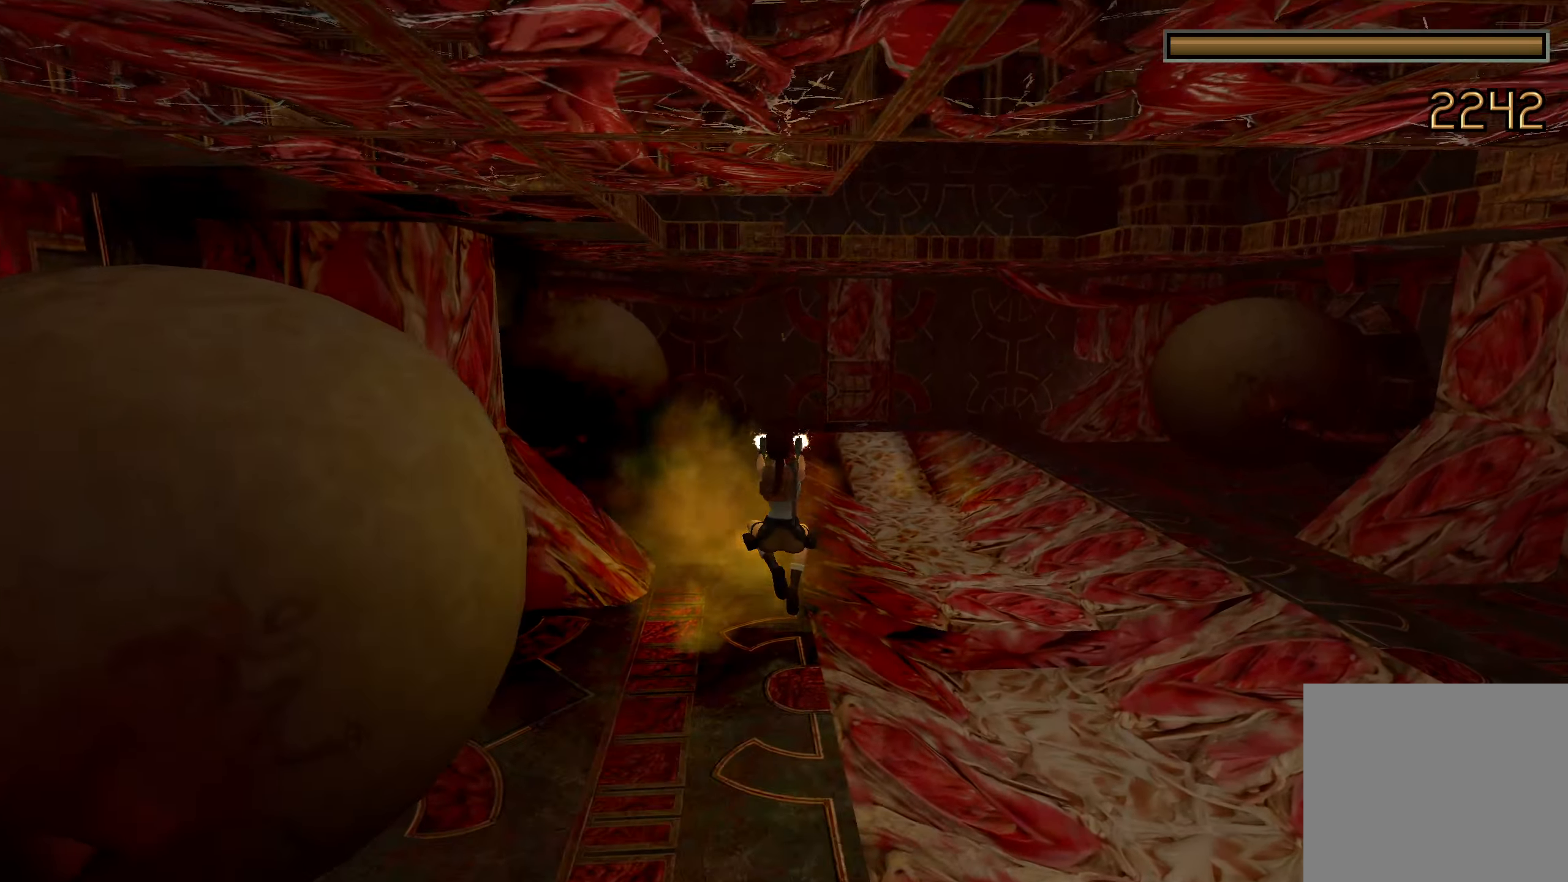
{"buttons": ["L2", "R2"], "left_stick": "center", "right_stick": "center", "events": [[483, "left_stick", "center"]]}
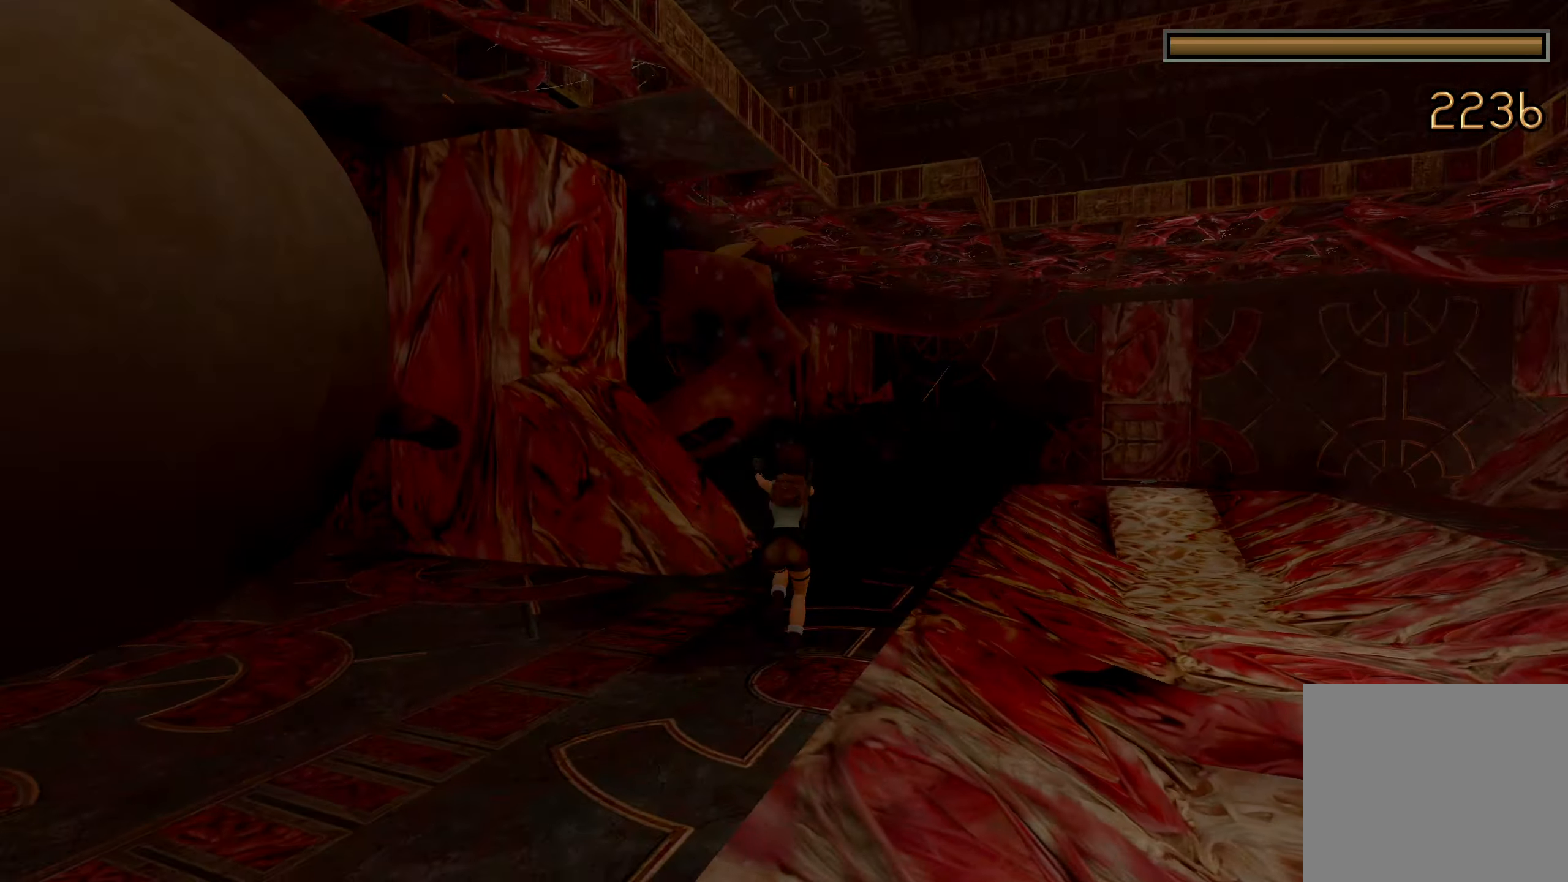
{"buttons": ["L2", "R2"], "left_stick": "center", "right_stick": "center", "events": []}
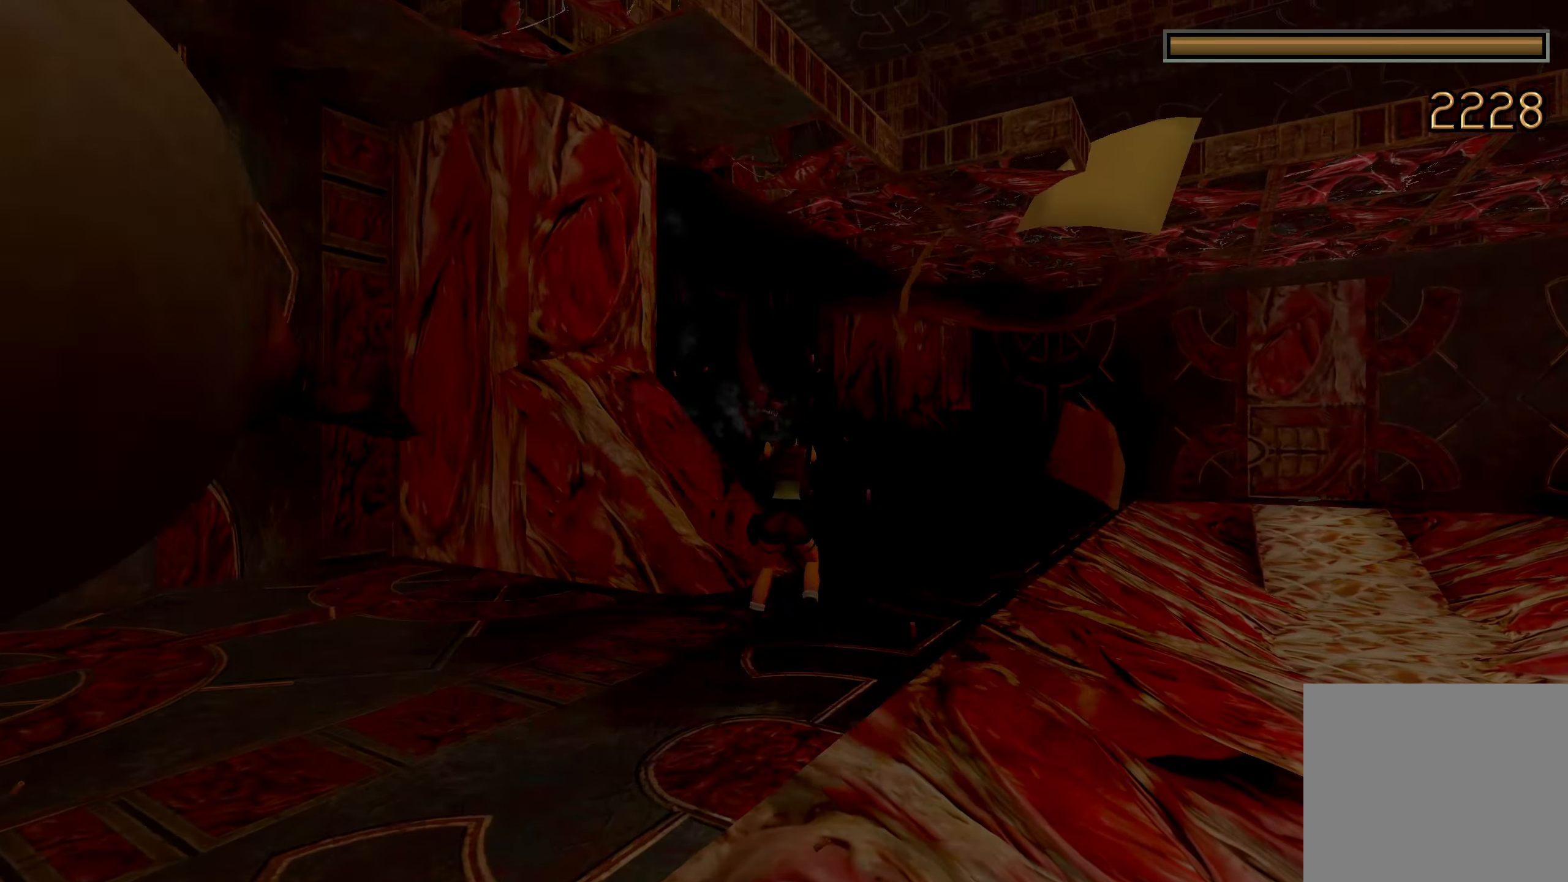
{"buttons": ["L2", "R2"], "left_stick": "center", "right_stick": "center", "events": []}
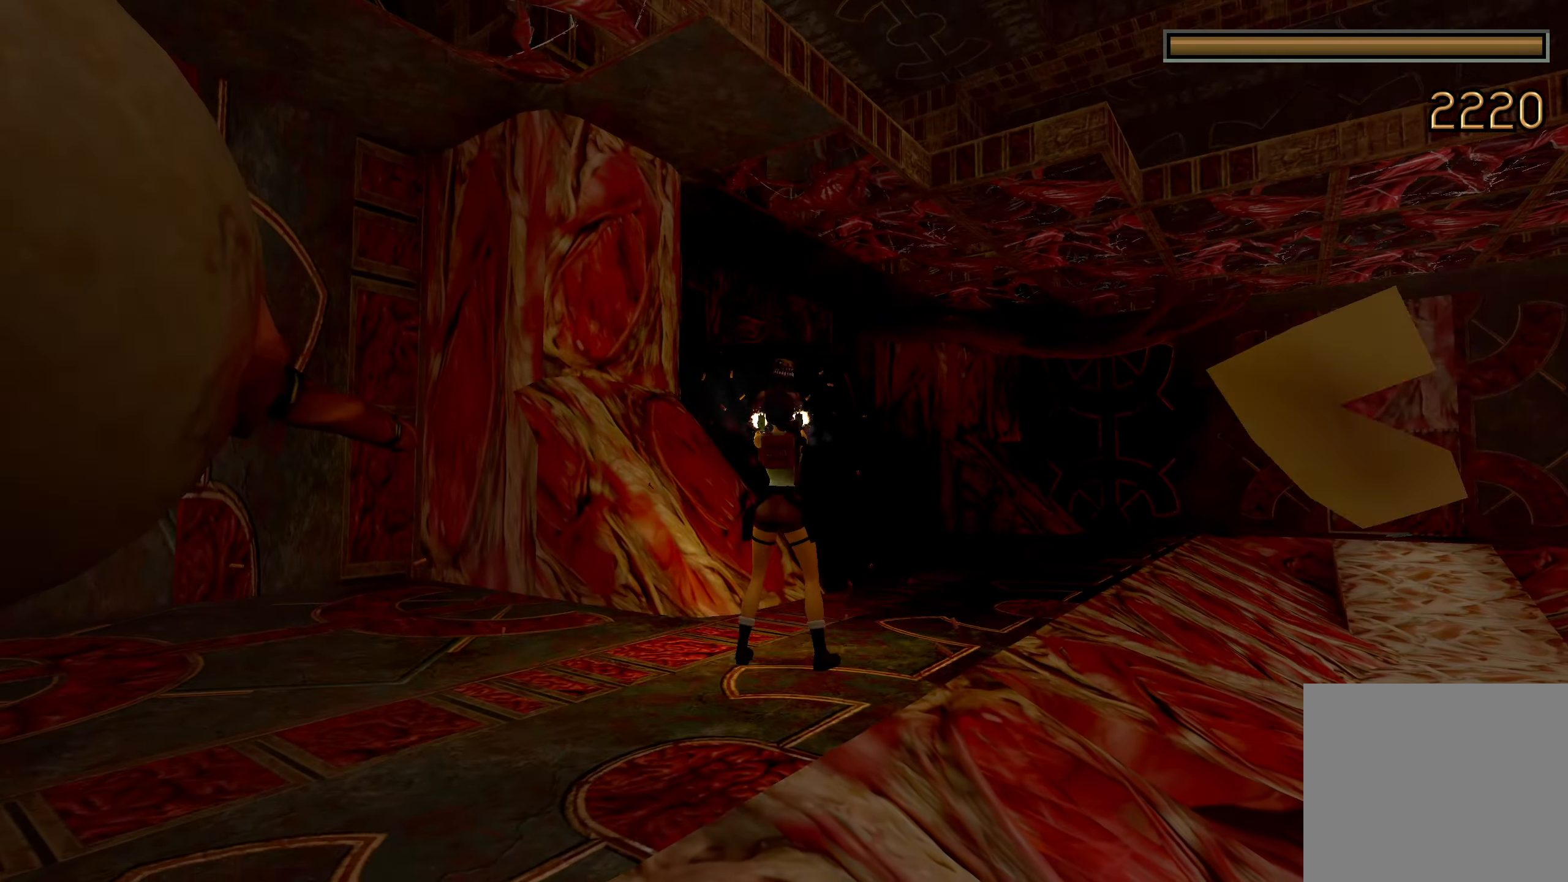
{"buttons": ["L2", "R2"], "left_stick": "center", "right_stick": "center", "events": []}
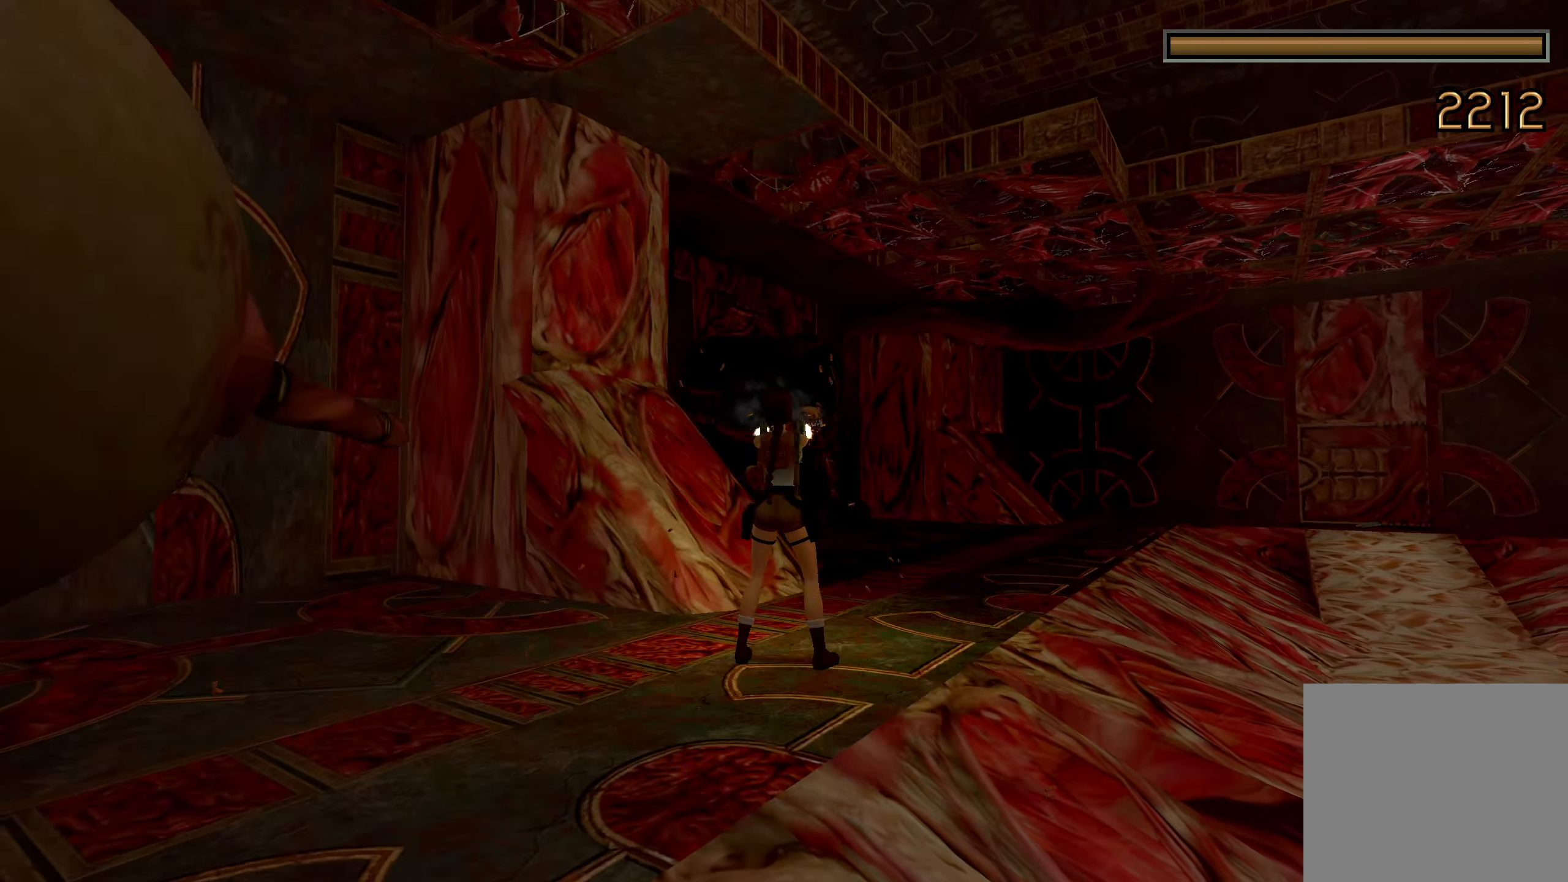
{"buttons": ["L2", "R2"], "left_stick": "center", "right_stick": "center", "events": []}
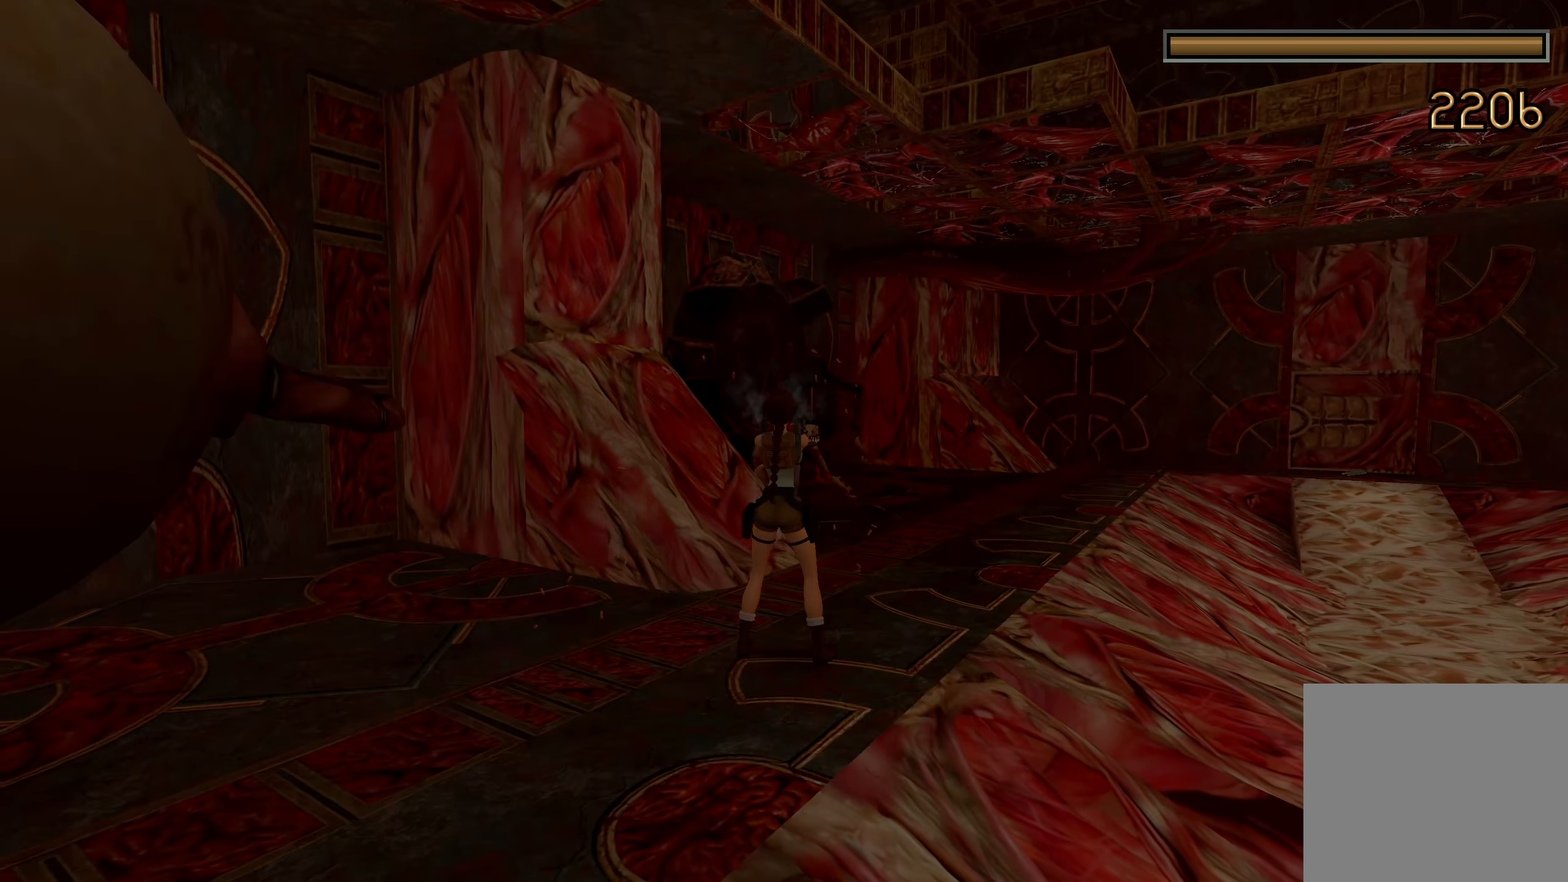
{"buttons": ["L2", "R2"], "left_stick": "center", "right_stick": "center", "events": []}
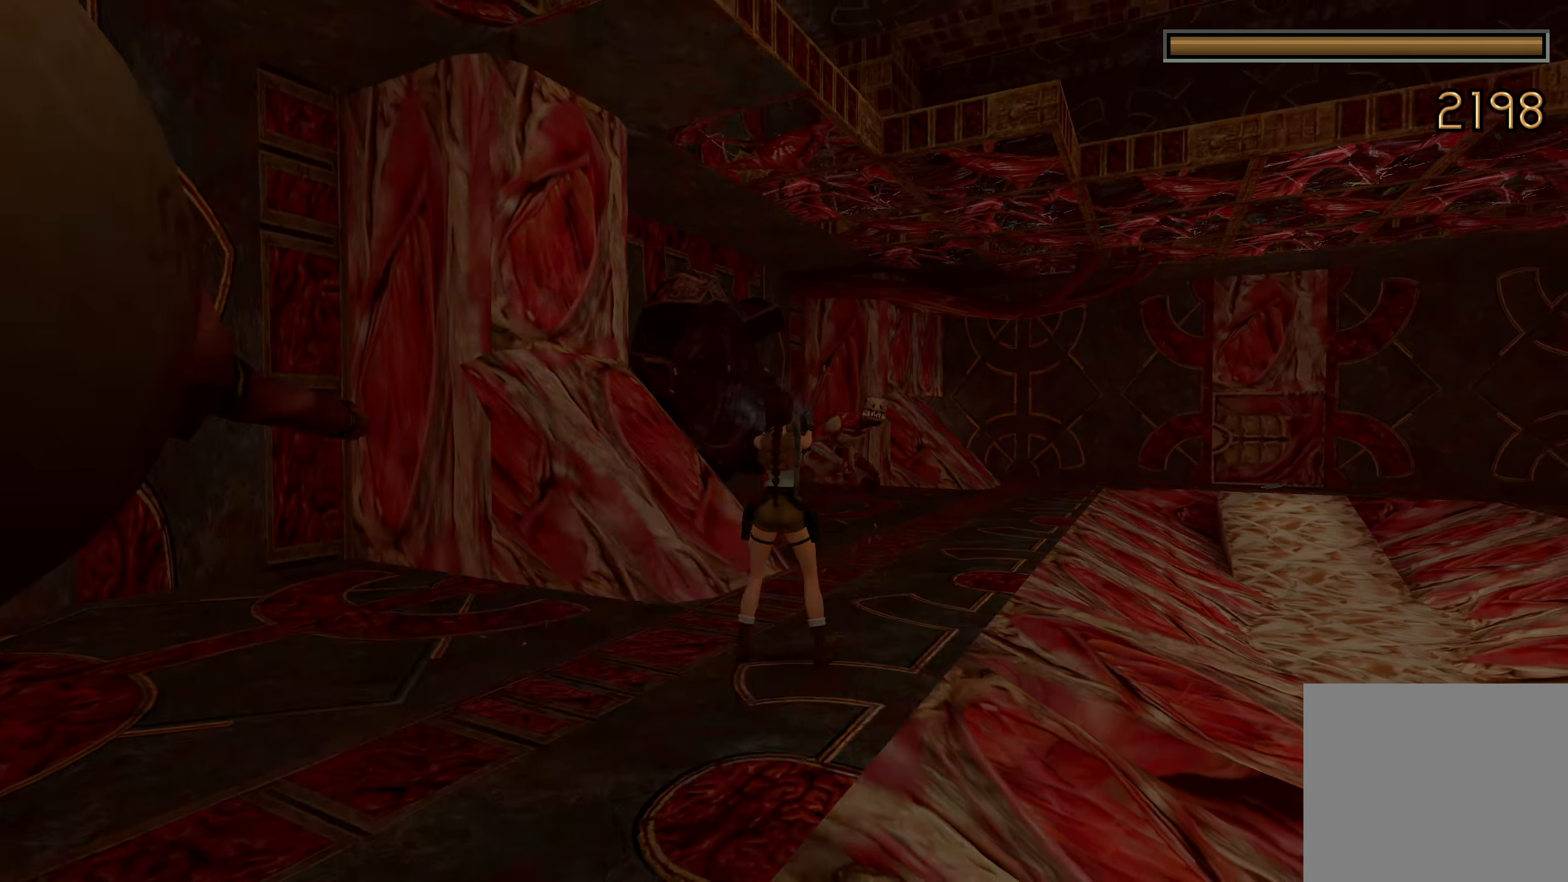
{"buttons": ["L2", "R2"], "left_stick": "up", "right_stick": "center", "events": [[233, "left_stick", "up"]]}
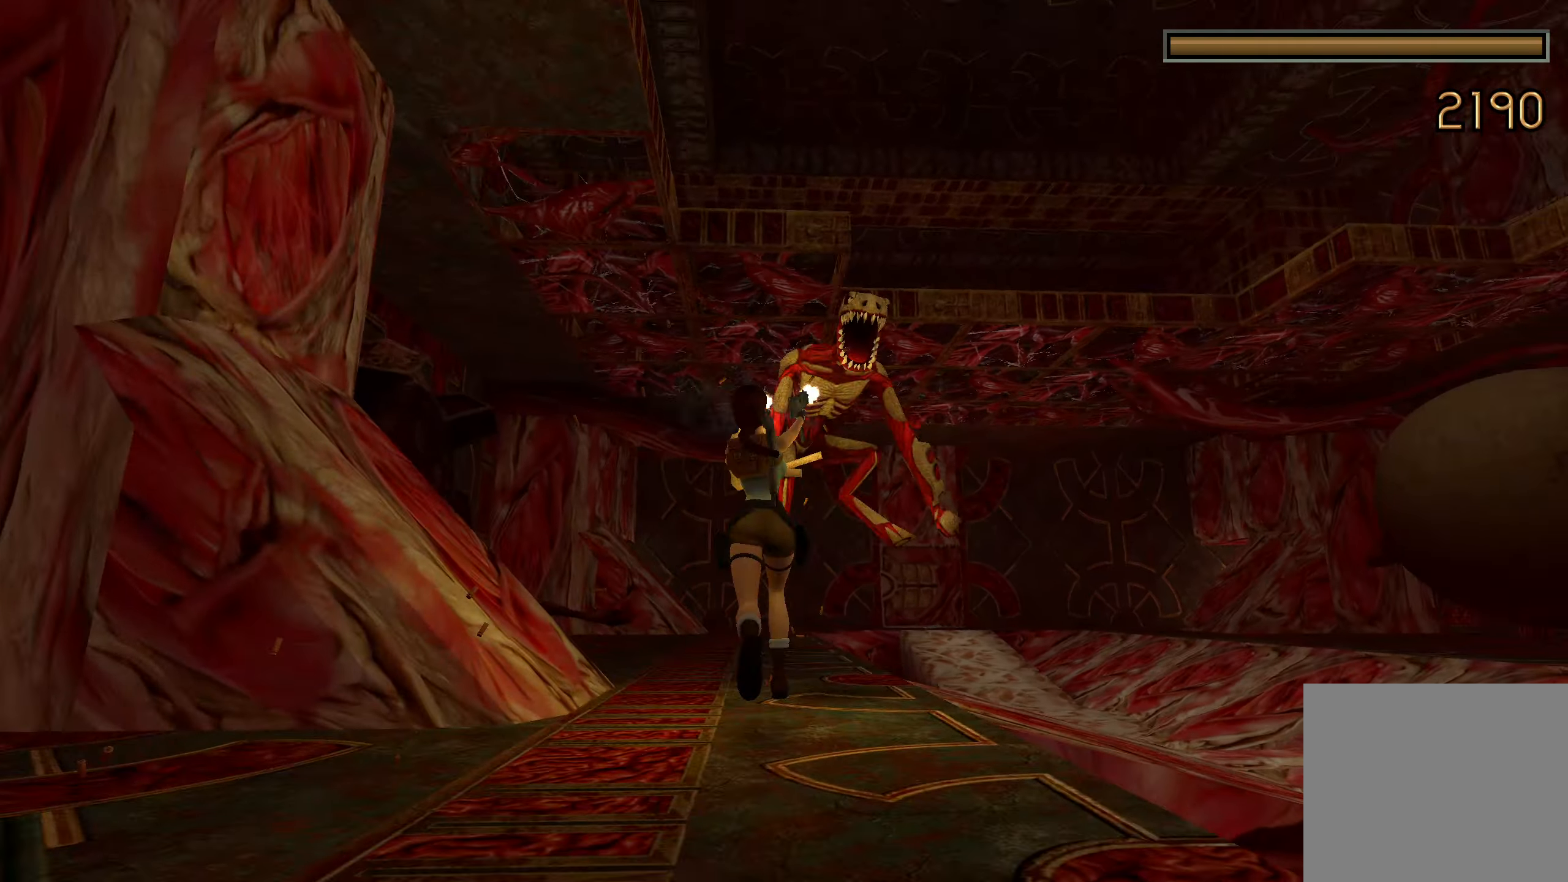
{"buttons": ["L2"], "left_stick": "up-left", "right_stick": "center", "events": [[83, "left_stick", "up-left"], [233, "left_stick", "up"], [434, "left_stick", "up-left"], [450, "R2", "up"]]}
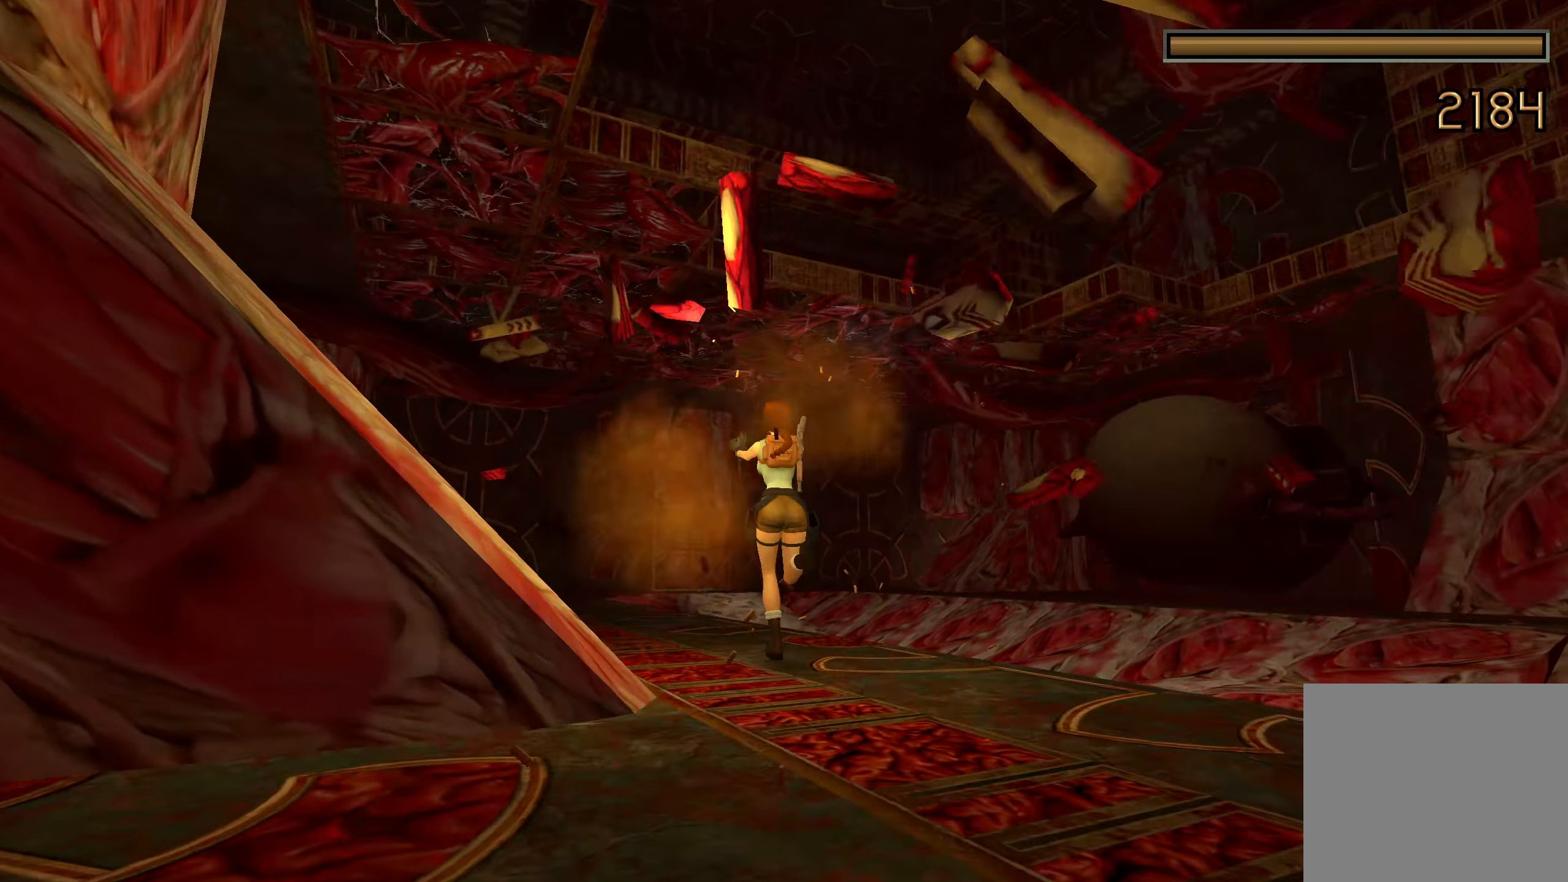
{"buttons": [], "left_stick": "up-left", "right_stick": "down-left", "events": [[34, "CROSS", "down"], [167, "CROSS", "up"], [267, "L2", "up"], [334, "right_stick", "down-left"]]}
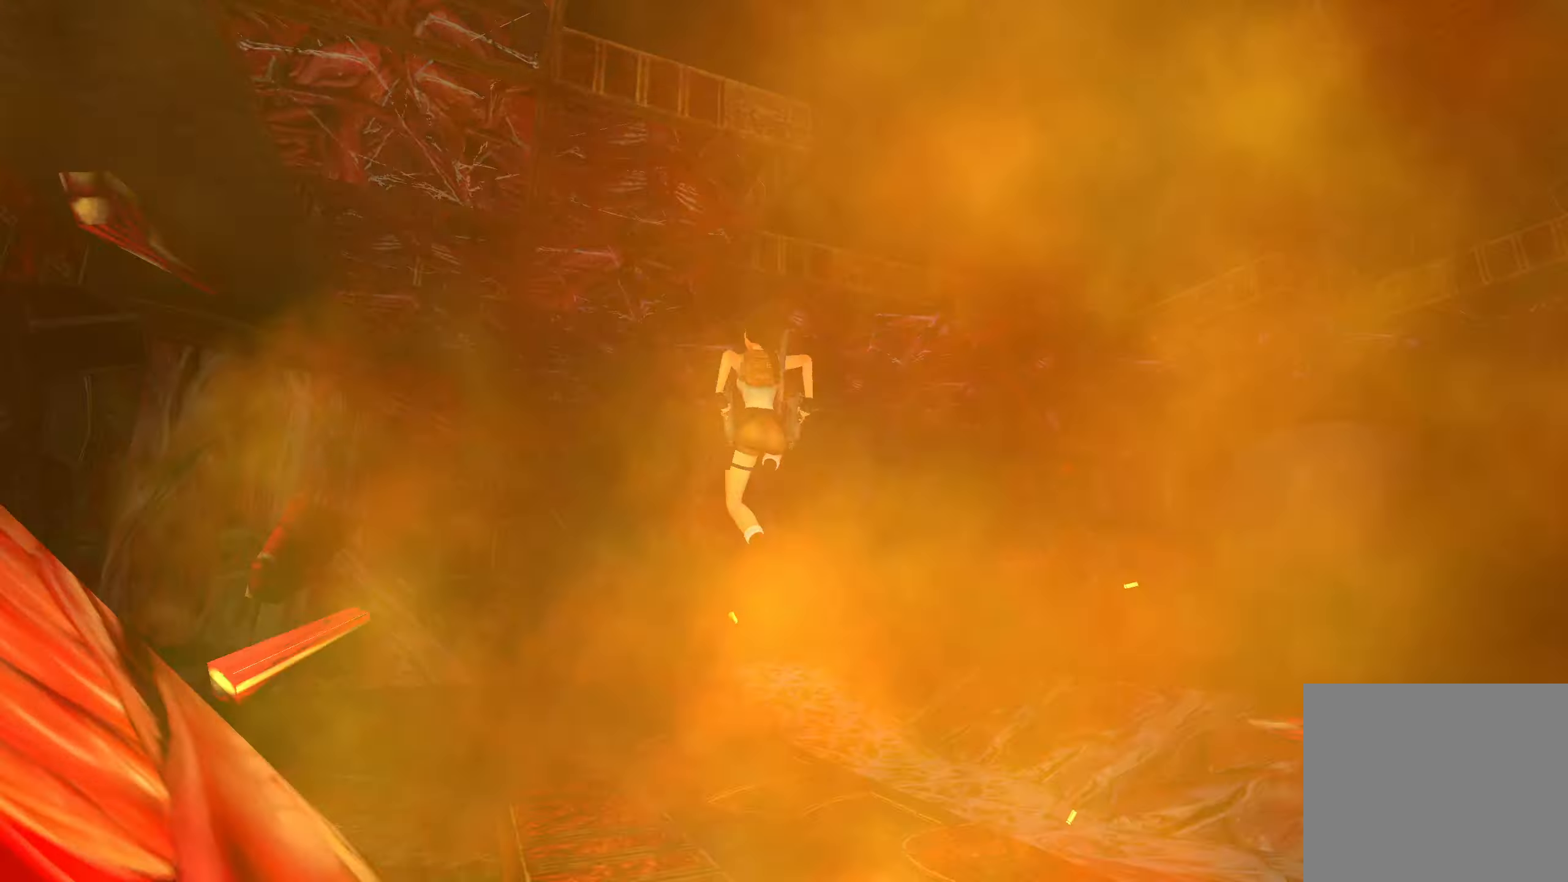
{"buttons": [], "left_stick": "up", "right_stick": "down-left", "events": [[450, "left_stick", "up"]]}
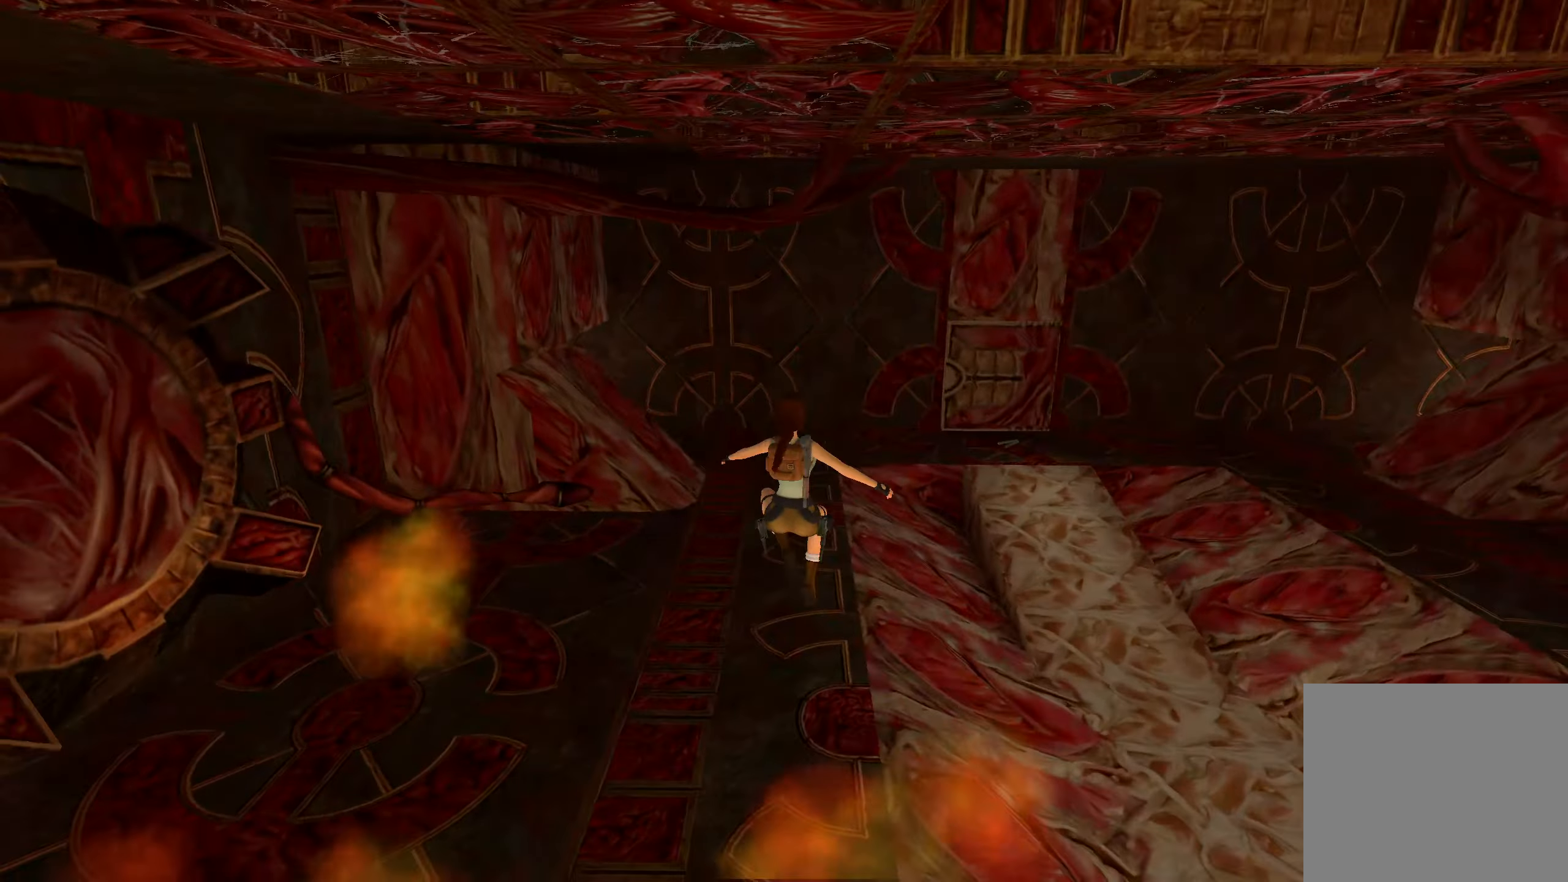
{"buttons": [], "left_stick": "up", "right_stick": "center", "events": [[300, "right_stick", "center"]]}
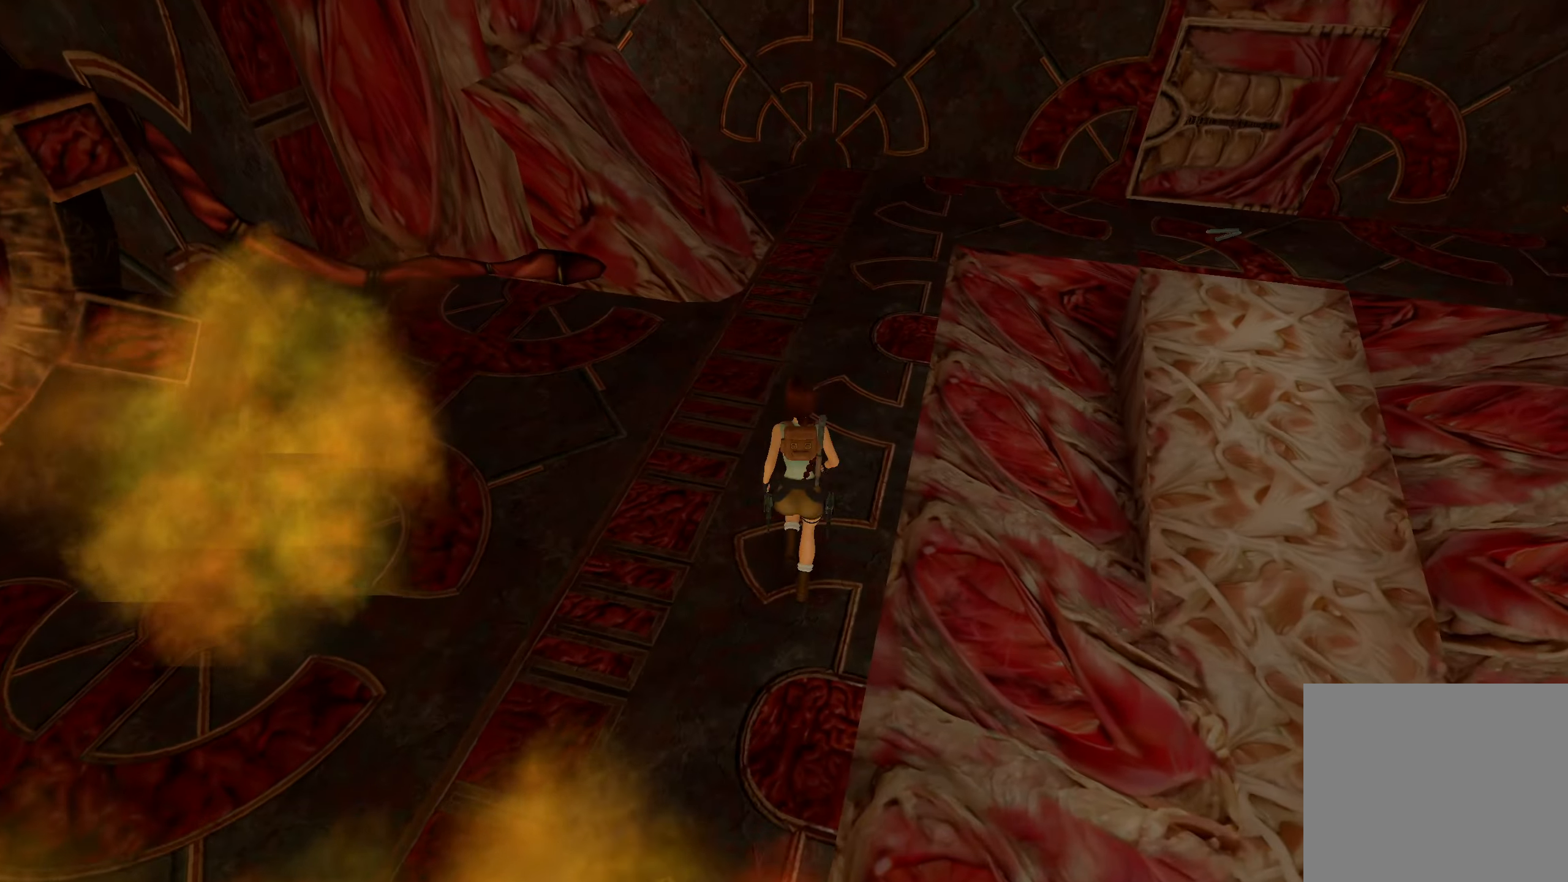
{"buttons": [], "left_stick": "up", "right_stick": "center", "events": [[367, "CROSS", "down"], [434, "CROSS", "up"]]}
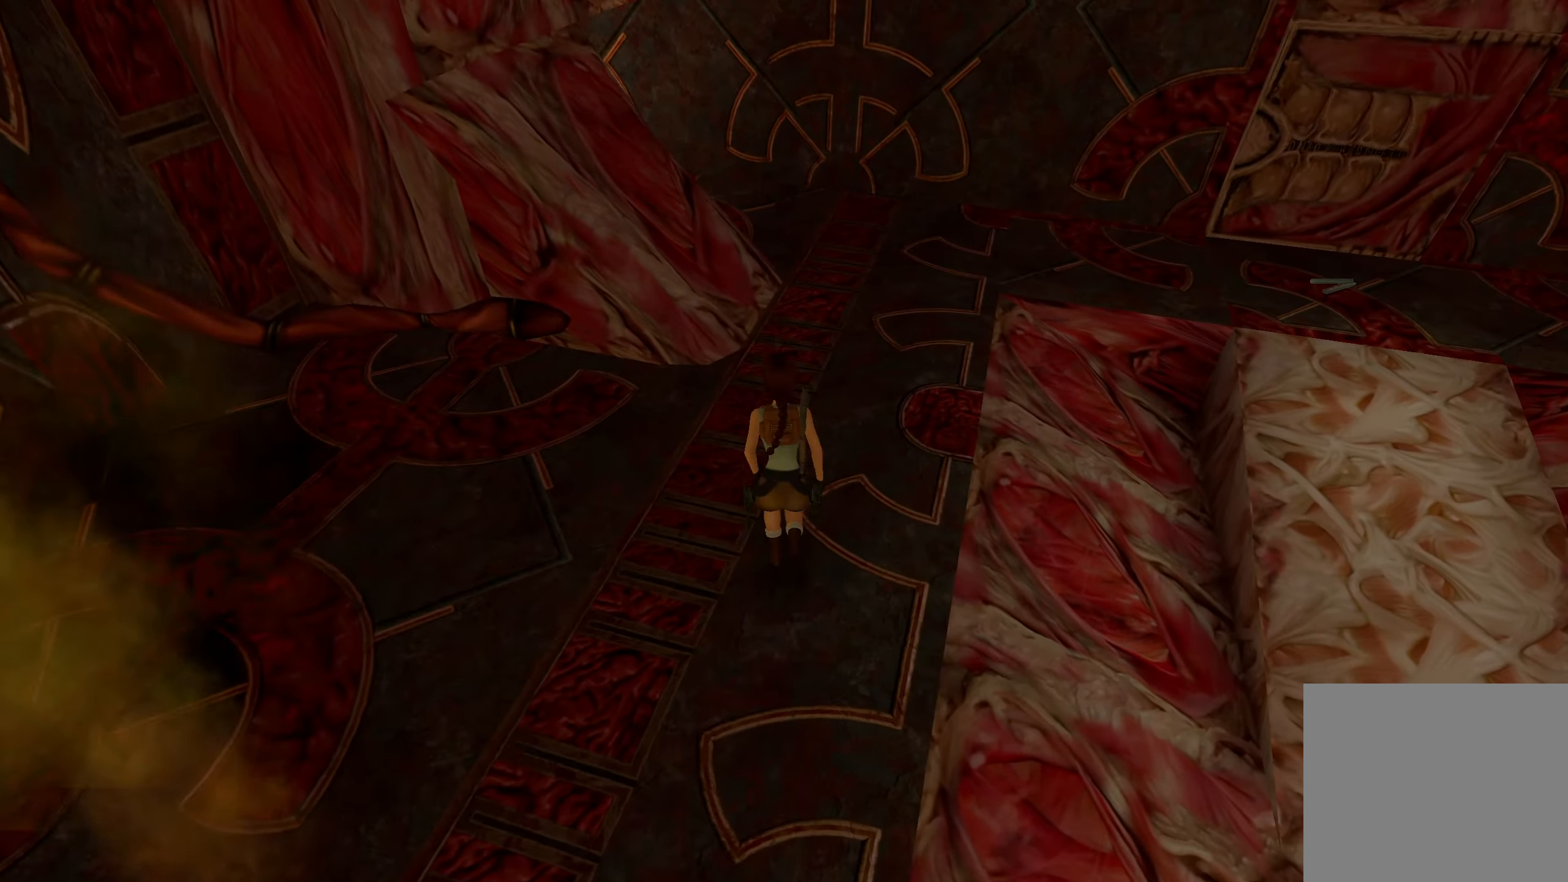
{"buttons": ["L2"], "left_stick": "up", "right_stick": "up-left", "events": [[167, "right_stick", "up-left"], [434, "L2", "down"]]}
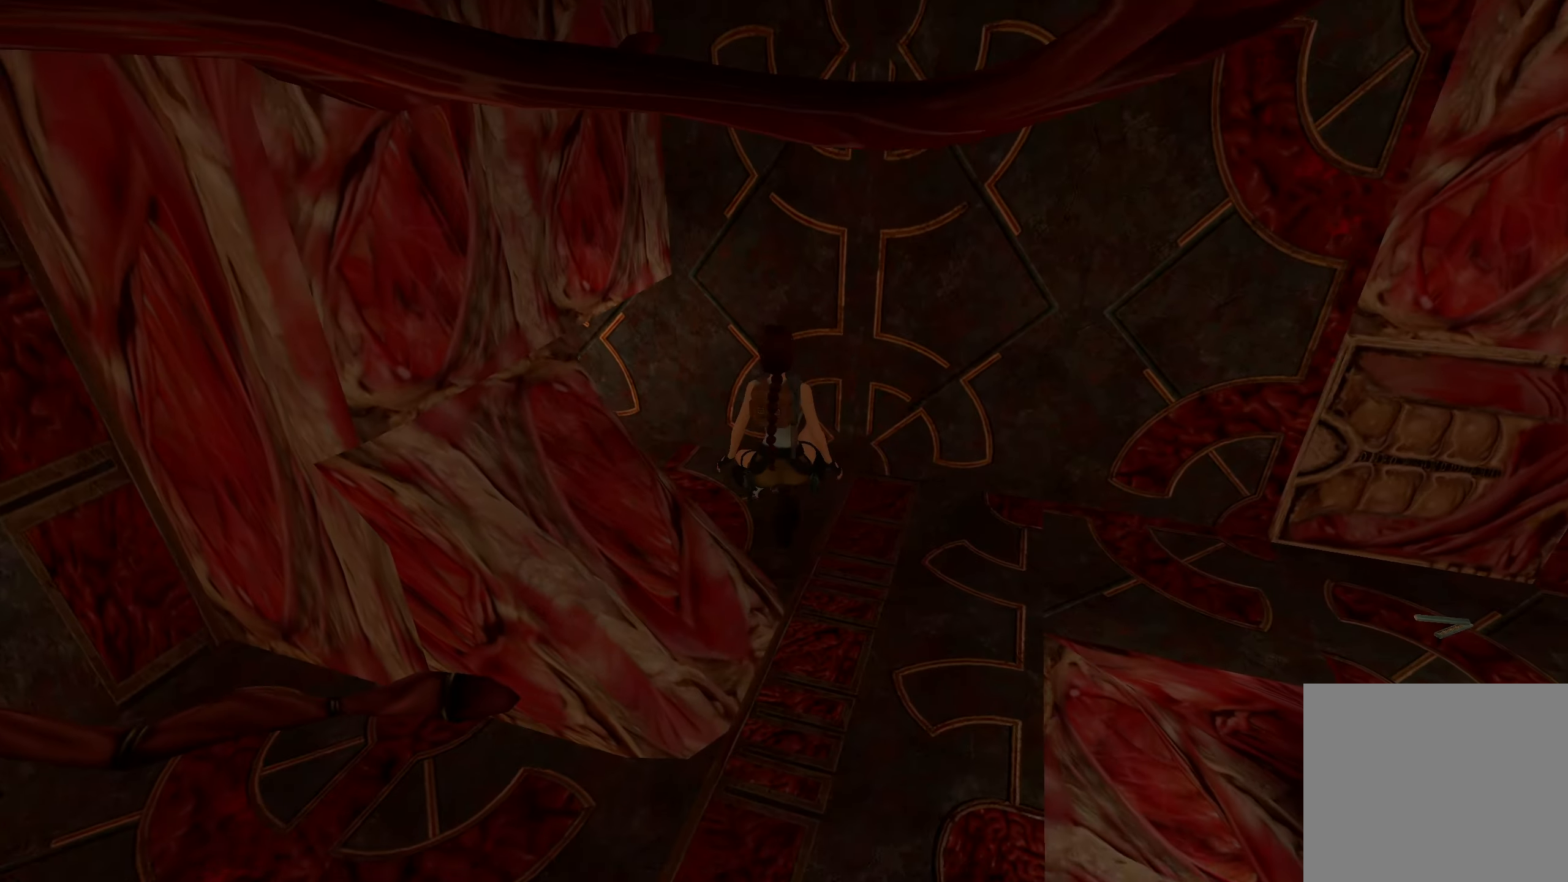
{"buttons": [], "left_stick": "up-left", "right_stick": "left", "events": [[50, "left_stick", "up-left"], [217, "right_stick", "left"], [250, "L2", "up"]]}
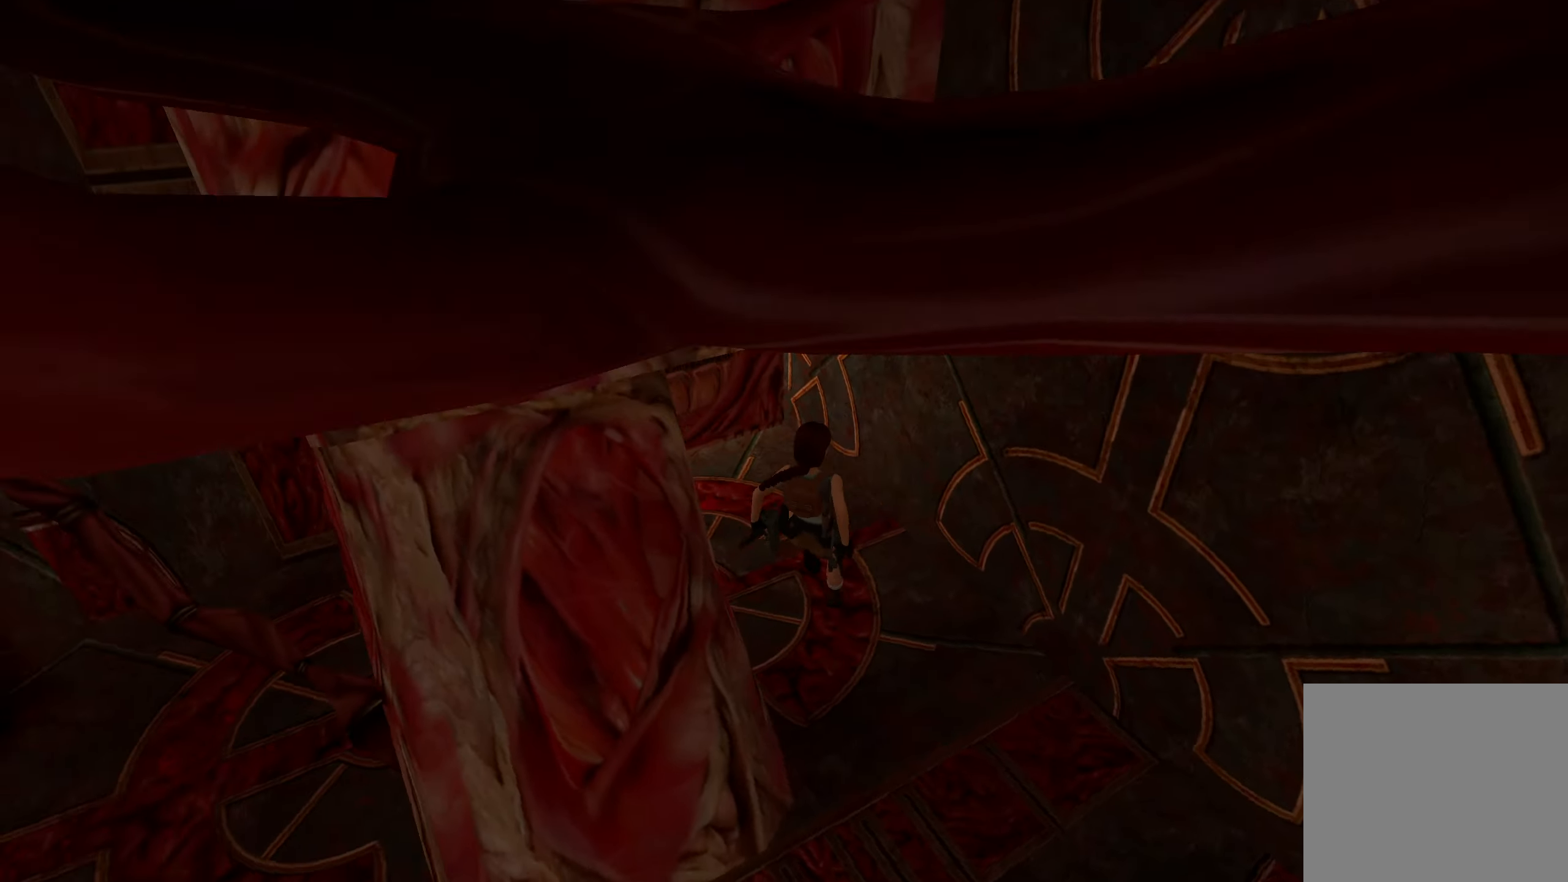
{"buttons": ["CROSS"], "left_stick": "up", "right_stick": "center", "events": [[50, "left_stick", "up"], [167, "right_stick", "center"], [267, "CROSS", "down"]]}
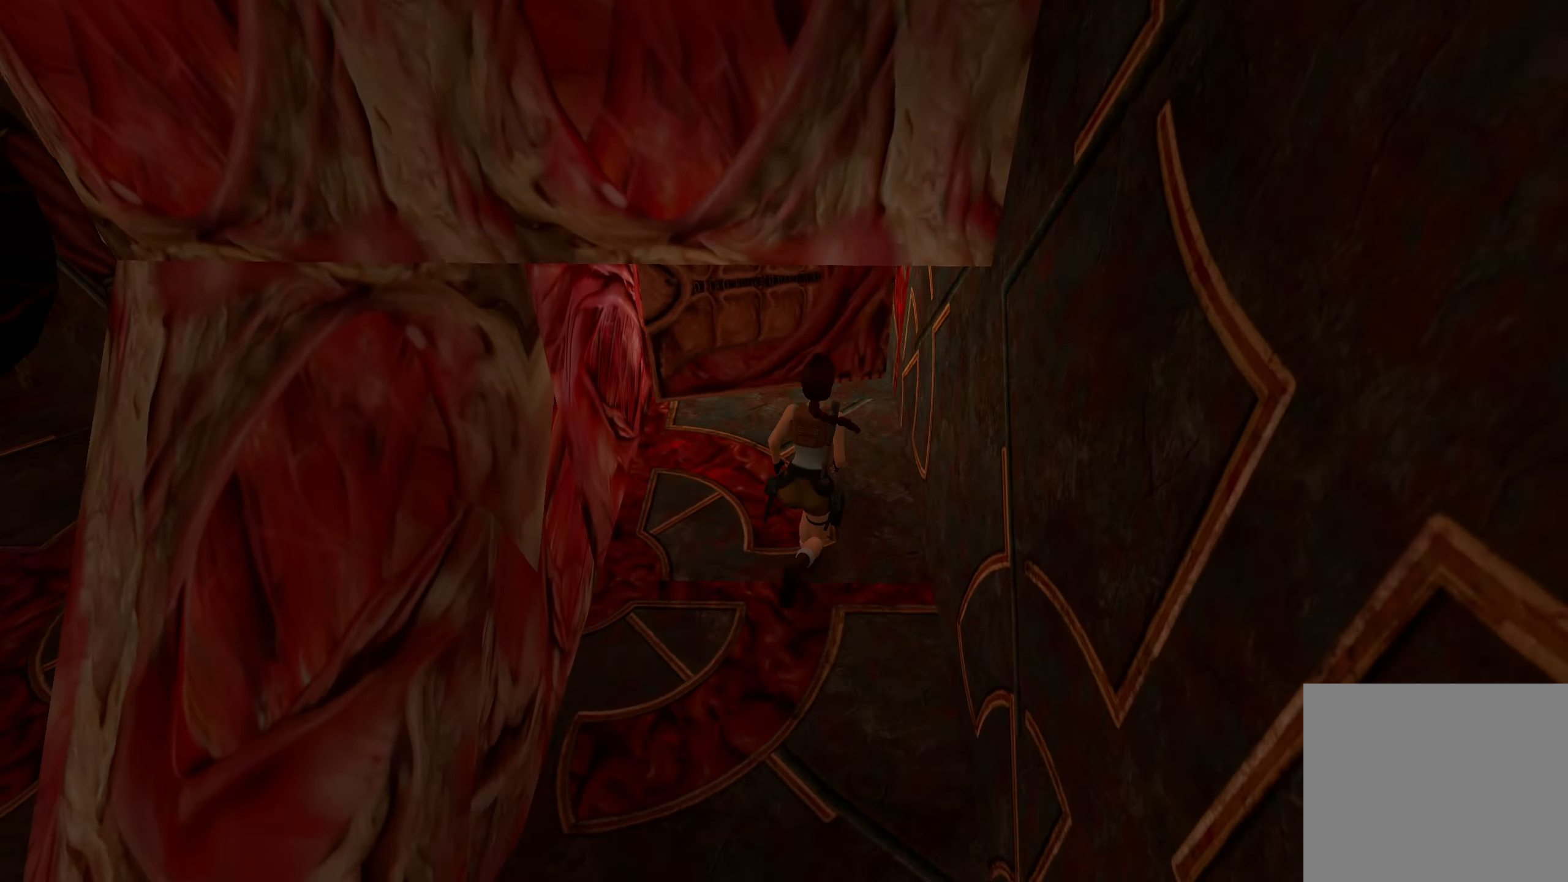
{"buttons": ["CROSS"], "left_stick": "up", "right_stick": "center", "events": []}
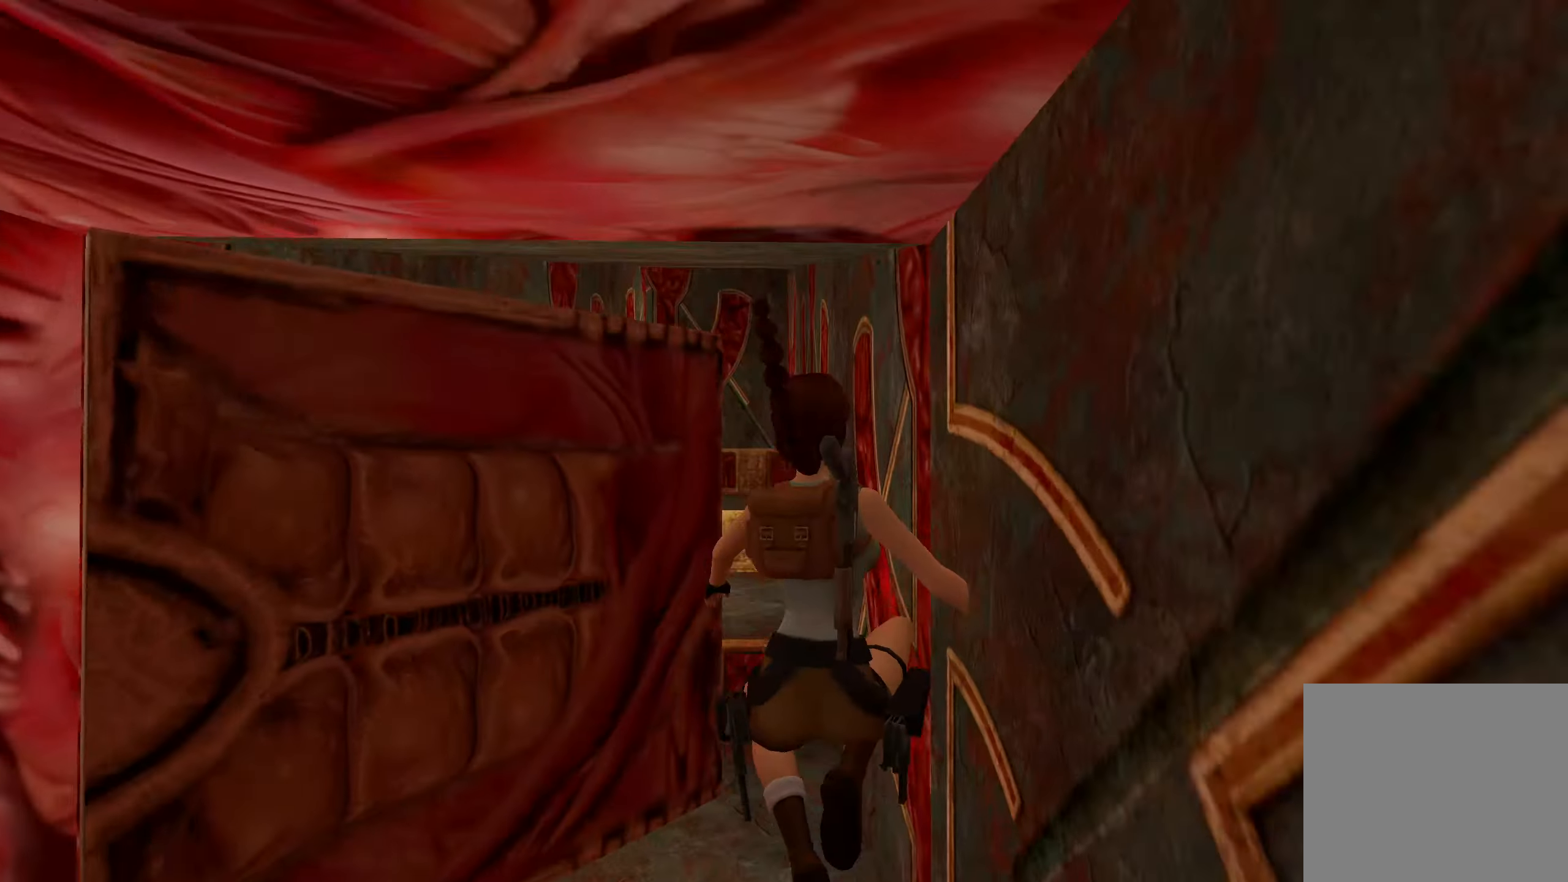
{"buttons": [], "left_stick": "up", "right_stick": "center", "events": [[484, "CROSS", "up"]]}
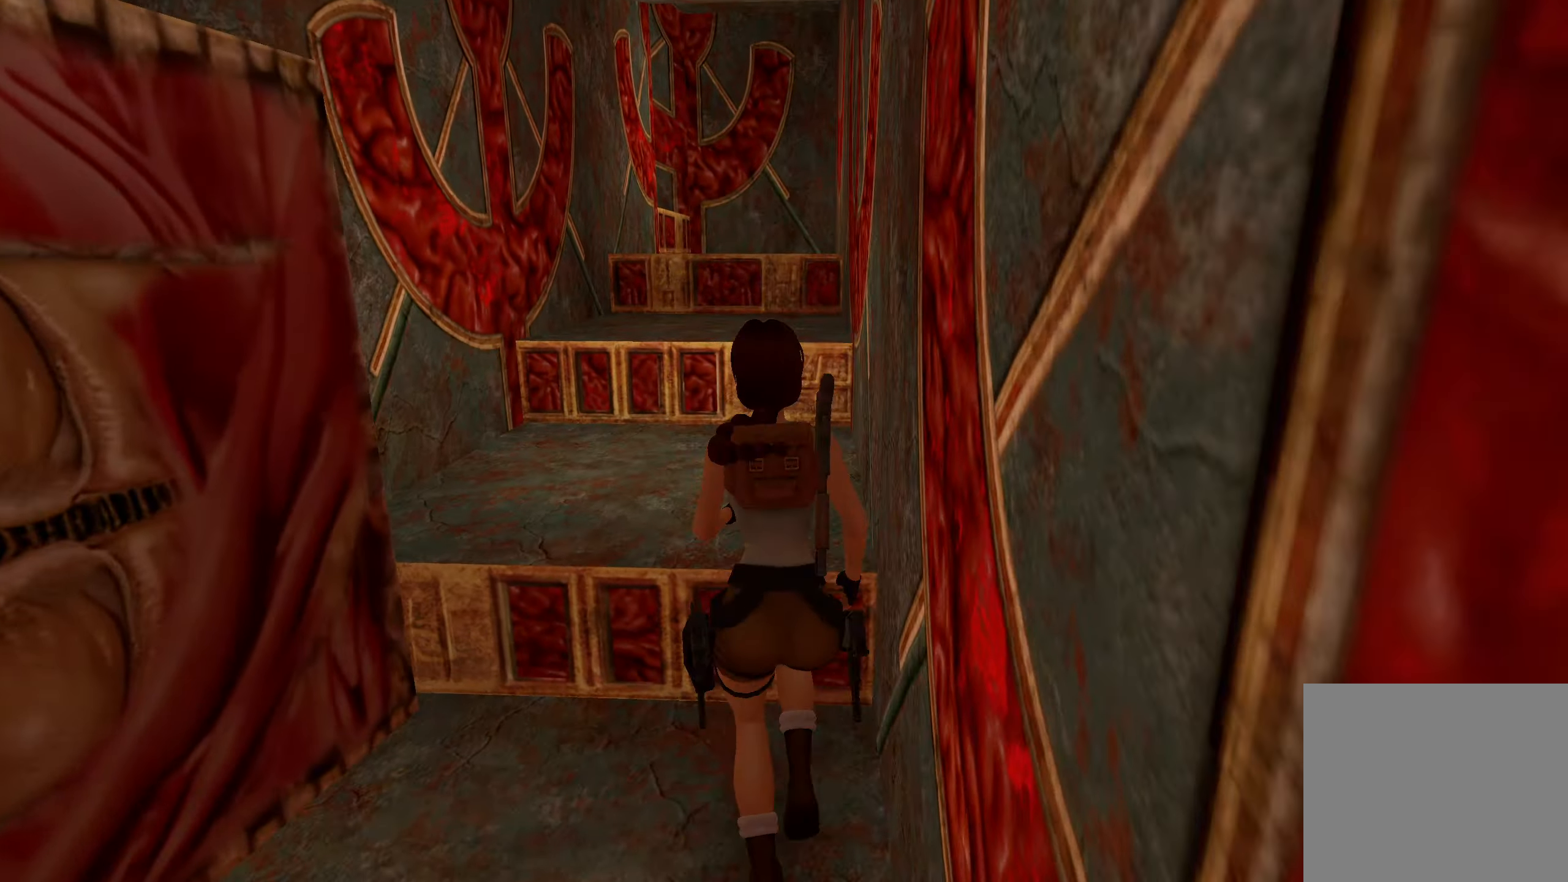
{"buttons": [], "left_stick": "up", "right_stick": "down-left", "events": [[217, "right_stick", "down-left"]]}
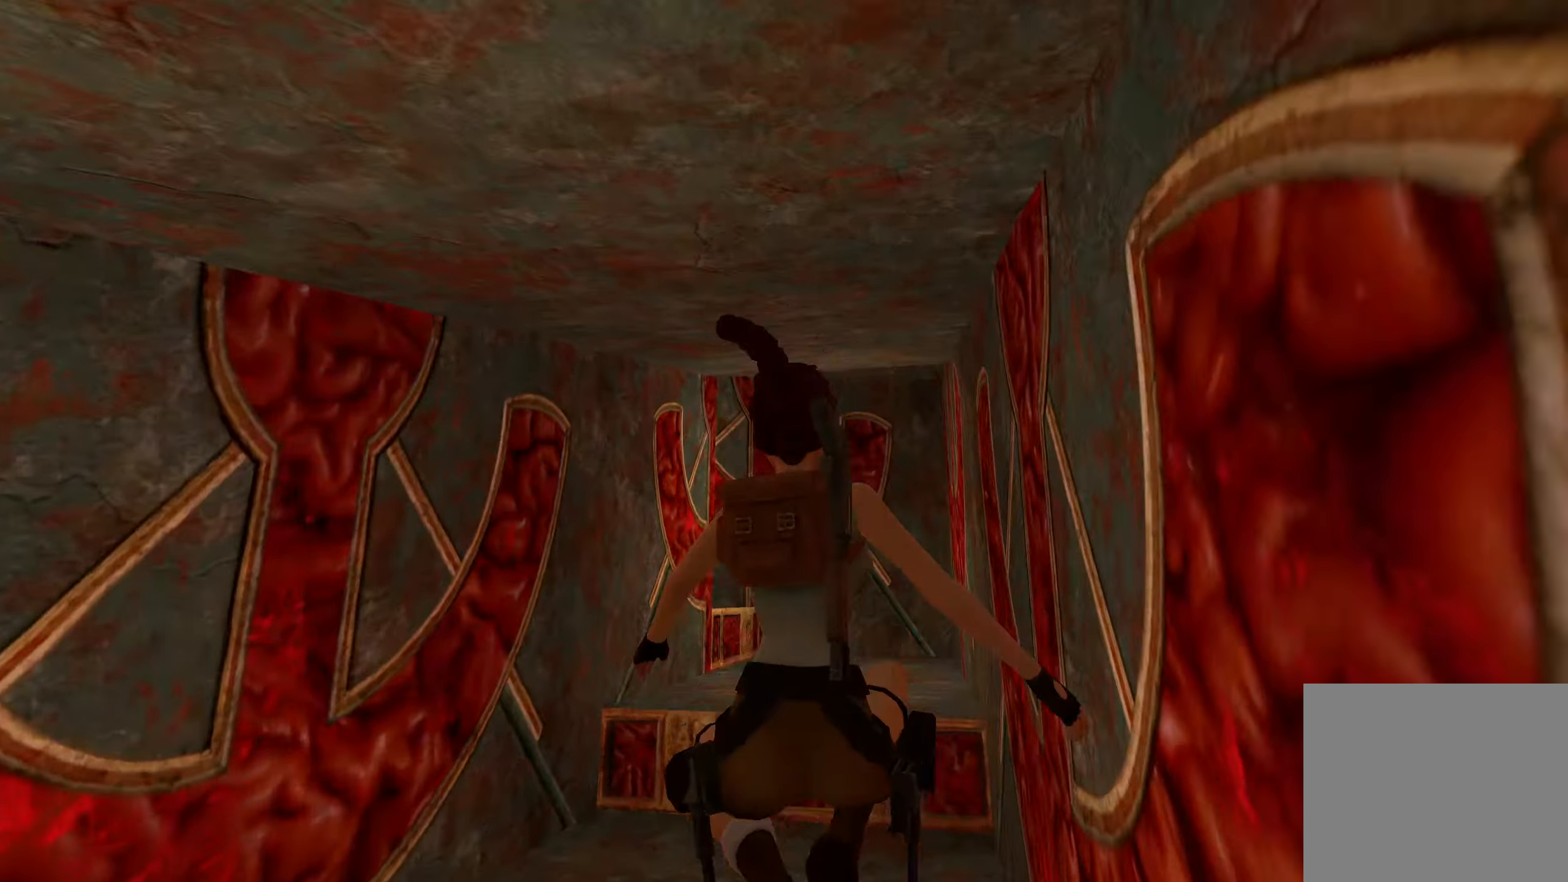
{"buttons": [], "left_stick": "up", "right_stick": "center", "events": [[50, "right_stick", "center"], [166, "CROSS", "down"], [466, "CROSS", "up"]]}
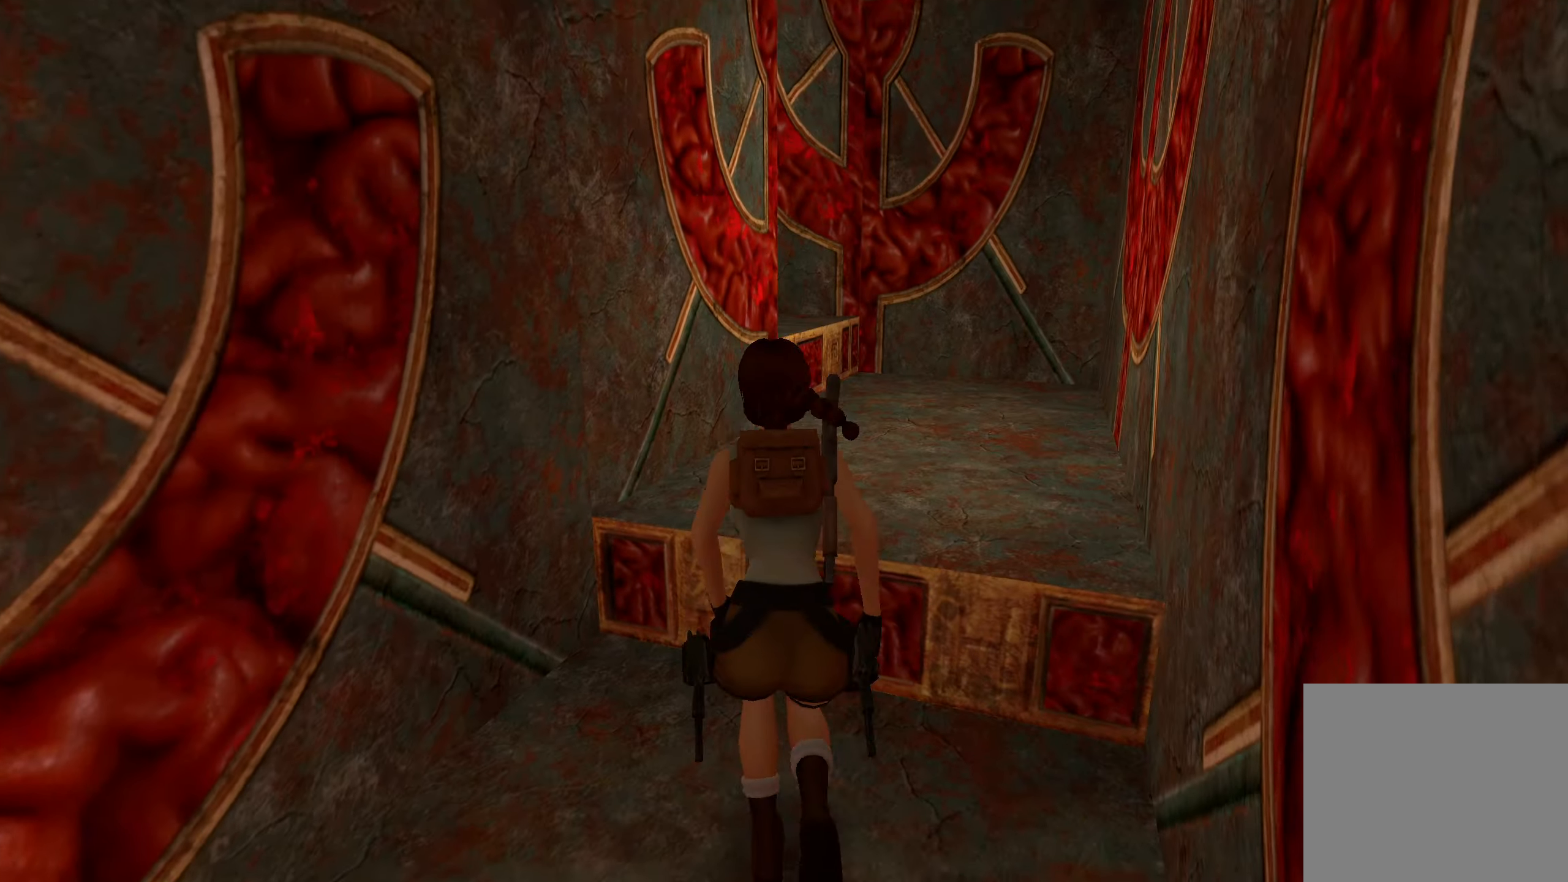
{"buttons": [], "left_stick": "up", "right_stick": "left", "events": [[183, "right_stick", "up-left"], [416, "right_stick", "left"]]}
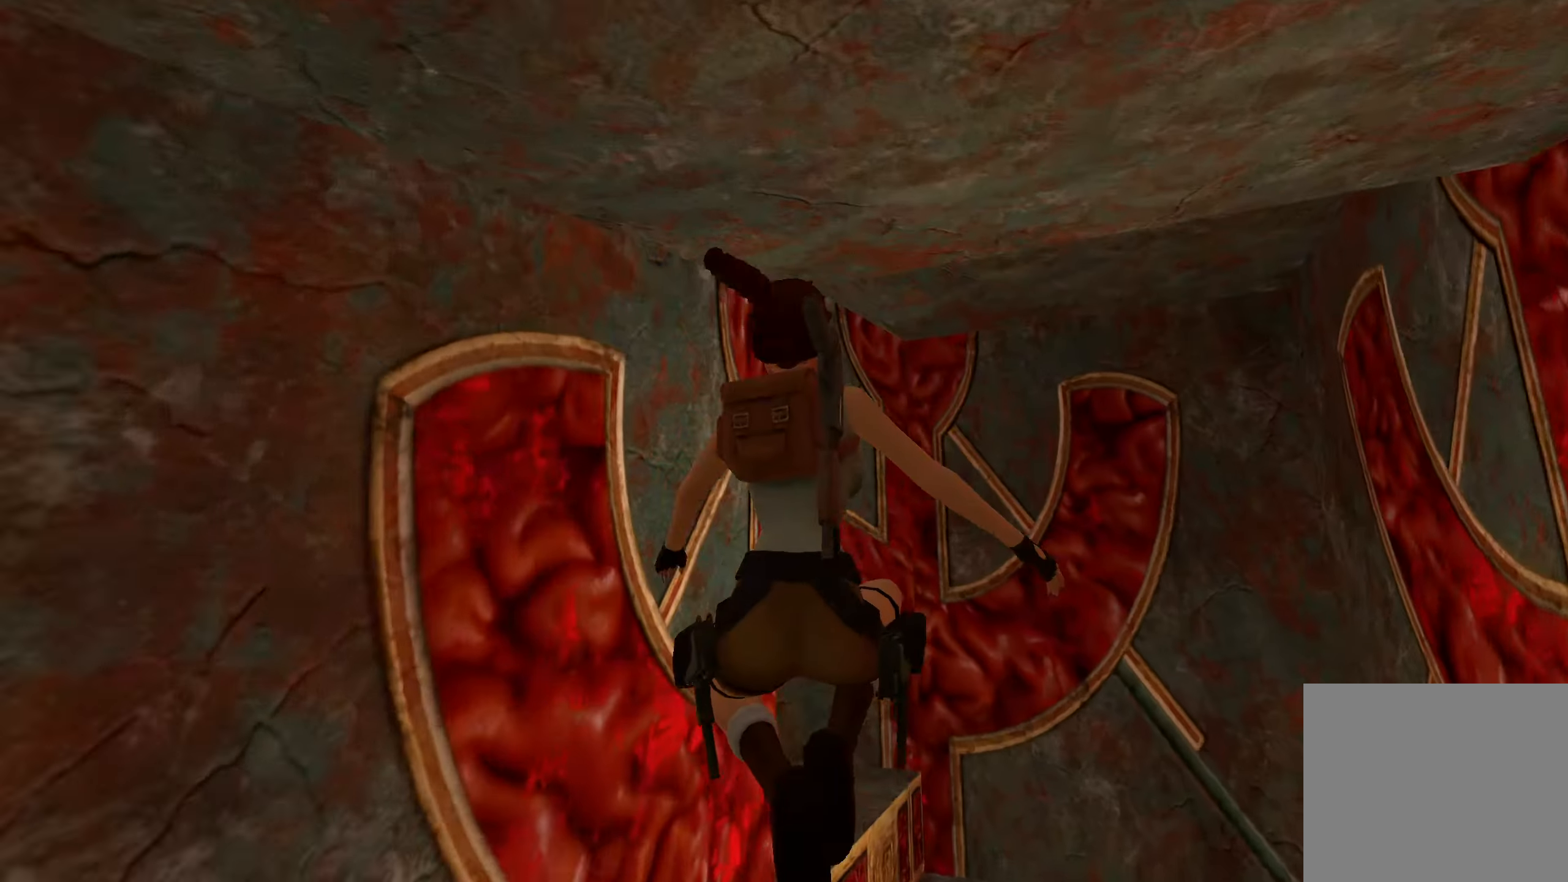
{"buttons": ["CROSS"], "left_stick": "up-left", "right_stick": "center", "events": [[116, "left_stick", "up-left"], [350, "right_stick", "center"], [433, "CROSS", "down"]]}
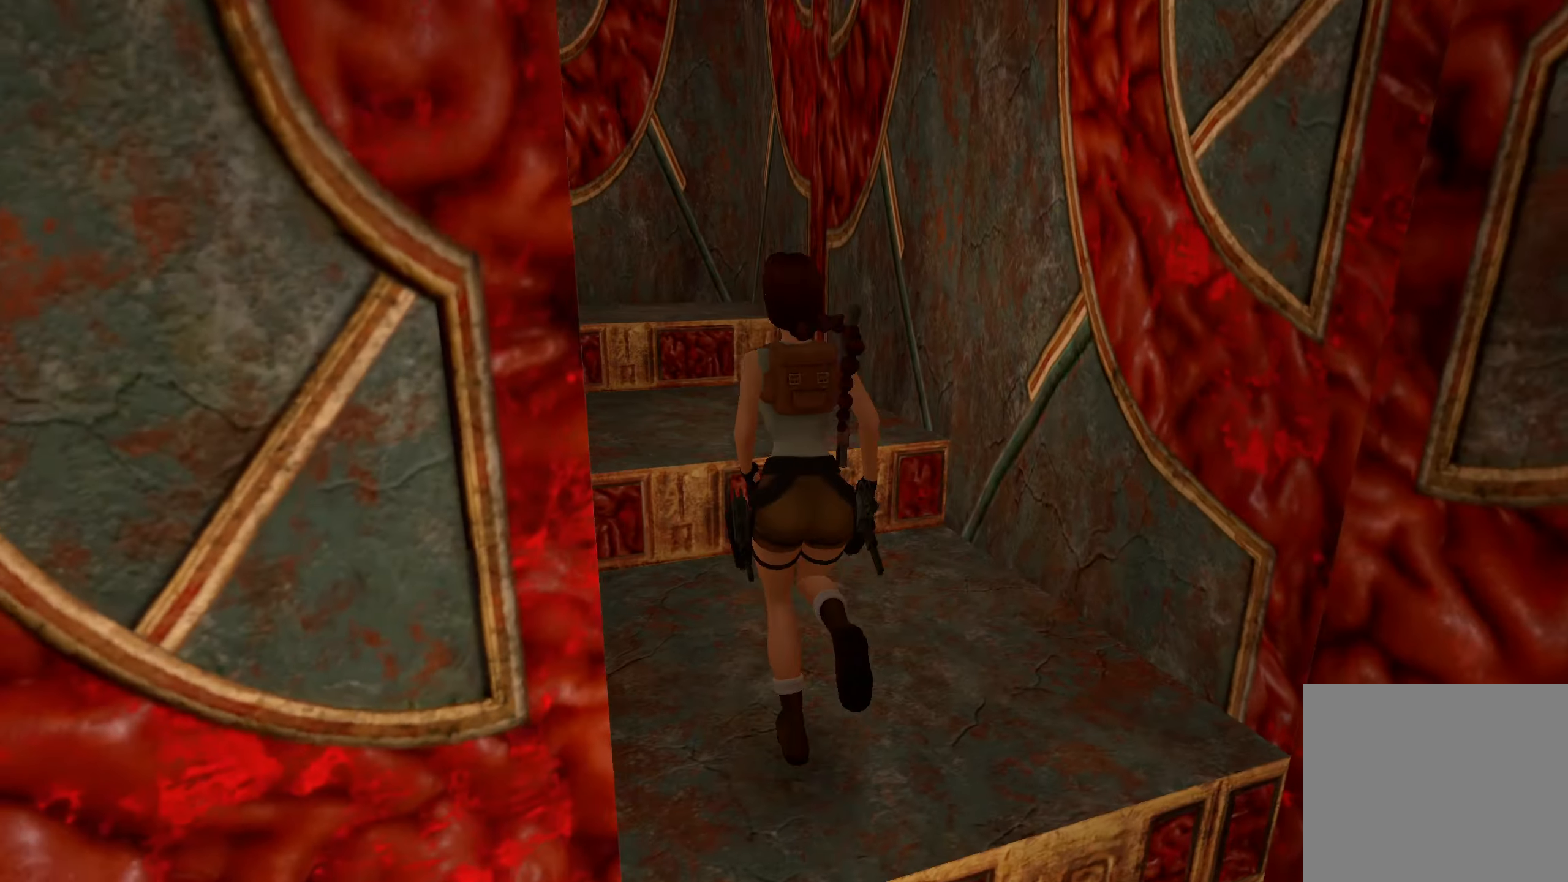
{"buttons": [], "left_stick": "up-left", "right_stick": "left", "events": [[183, "CROSS", "up"], [333, "right_stick", "left"]]}
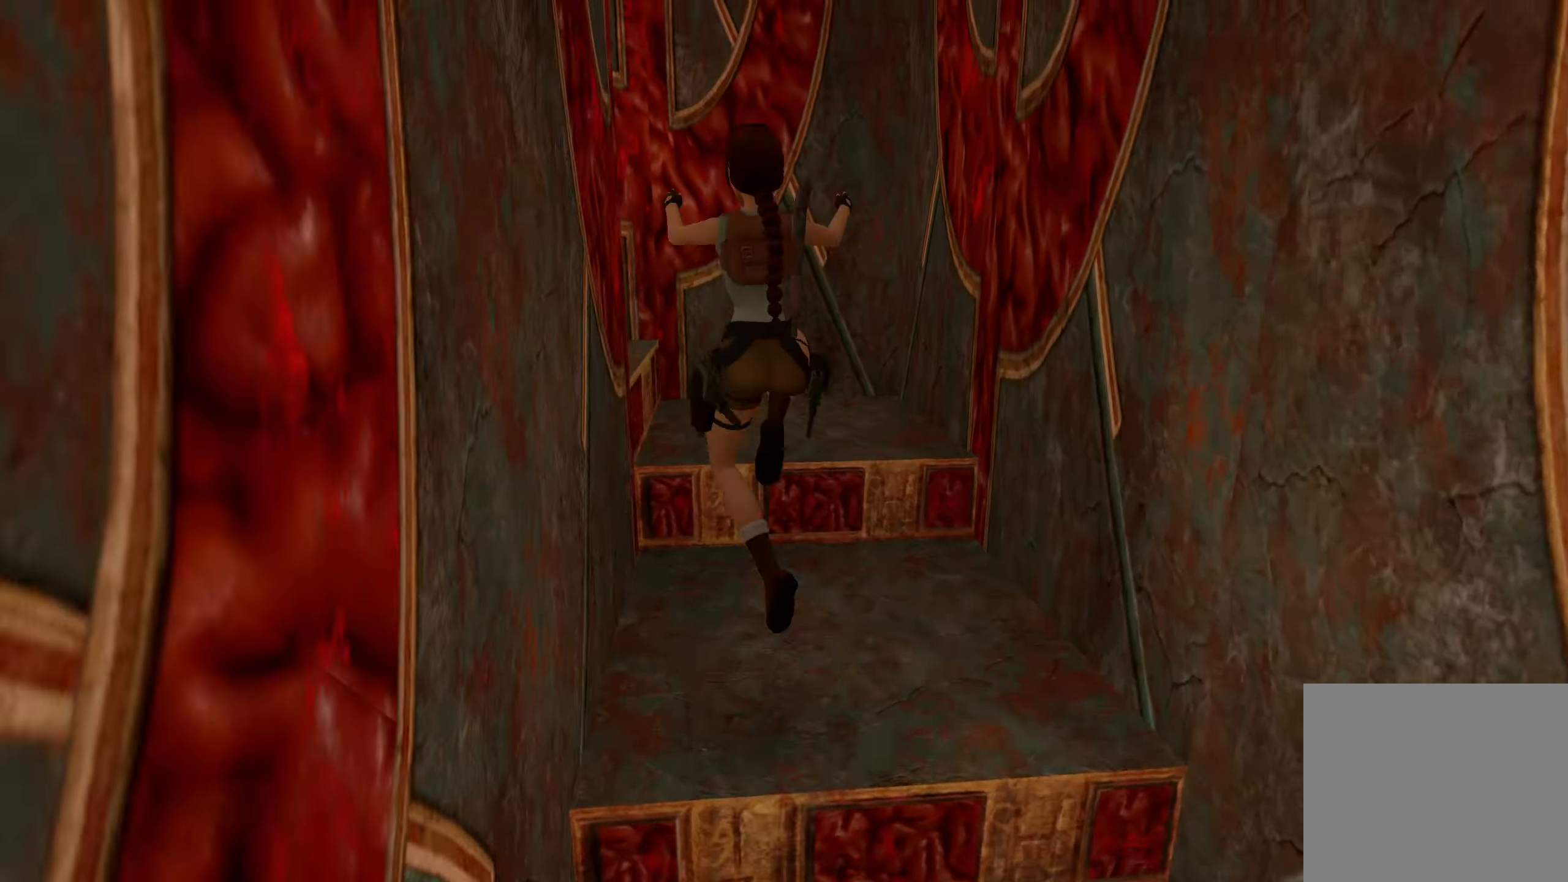
{"buttons": [], "left_stick": "up-left", "right_stick": "left", "events": [[166, "left_stick", "up"], [266, "left_stick", "up-left"]]}
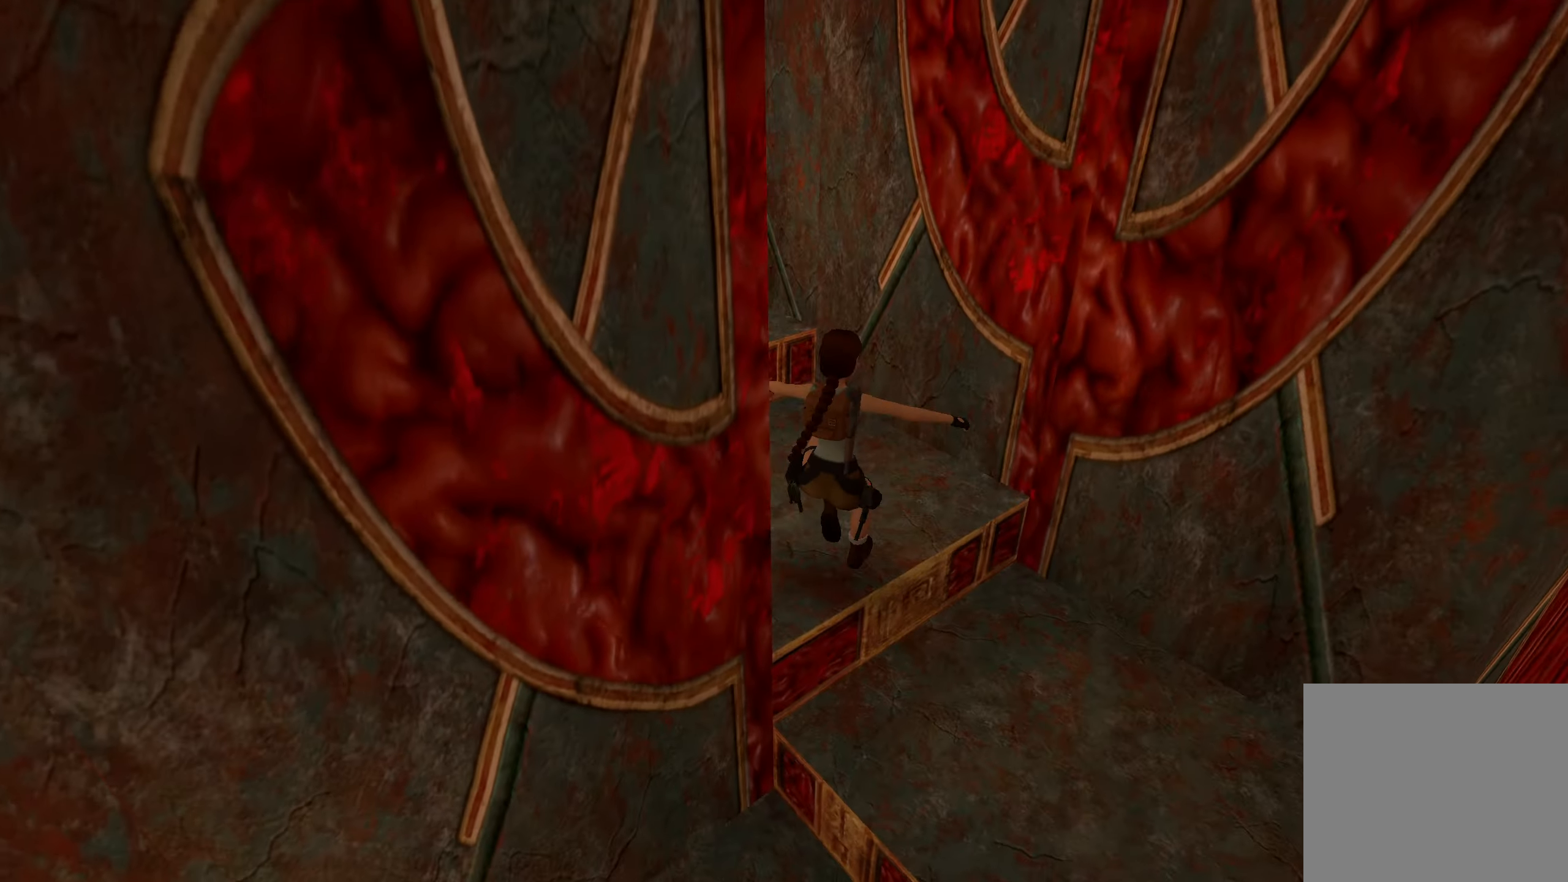
{"buttons": ["CROSS"], "left_stick": "up-left", "right_stick": "center", "events": [[33, "right_stick", "center"], [116, "CROSS", "down"]]}
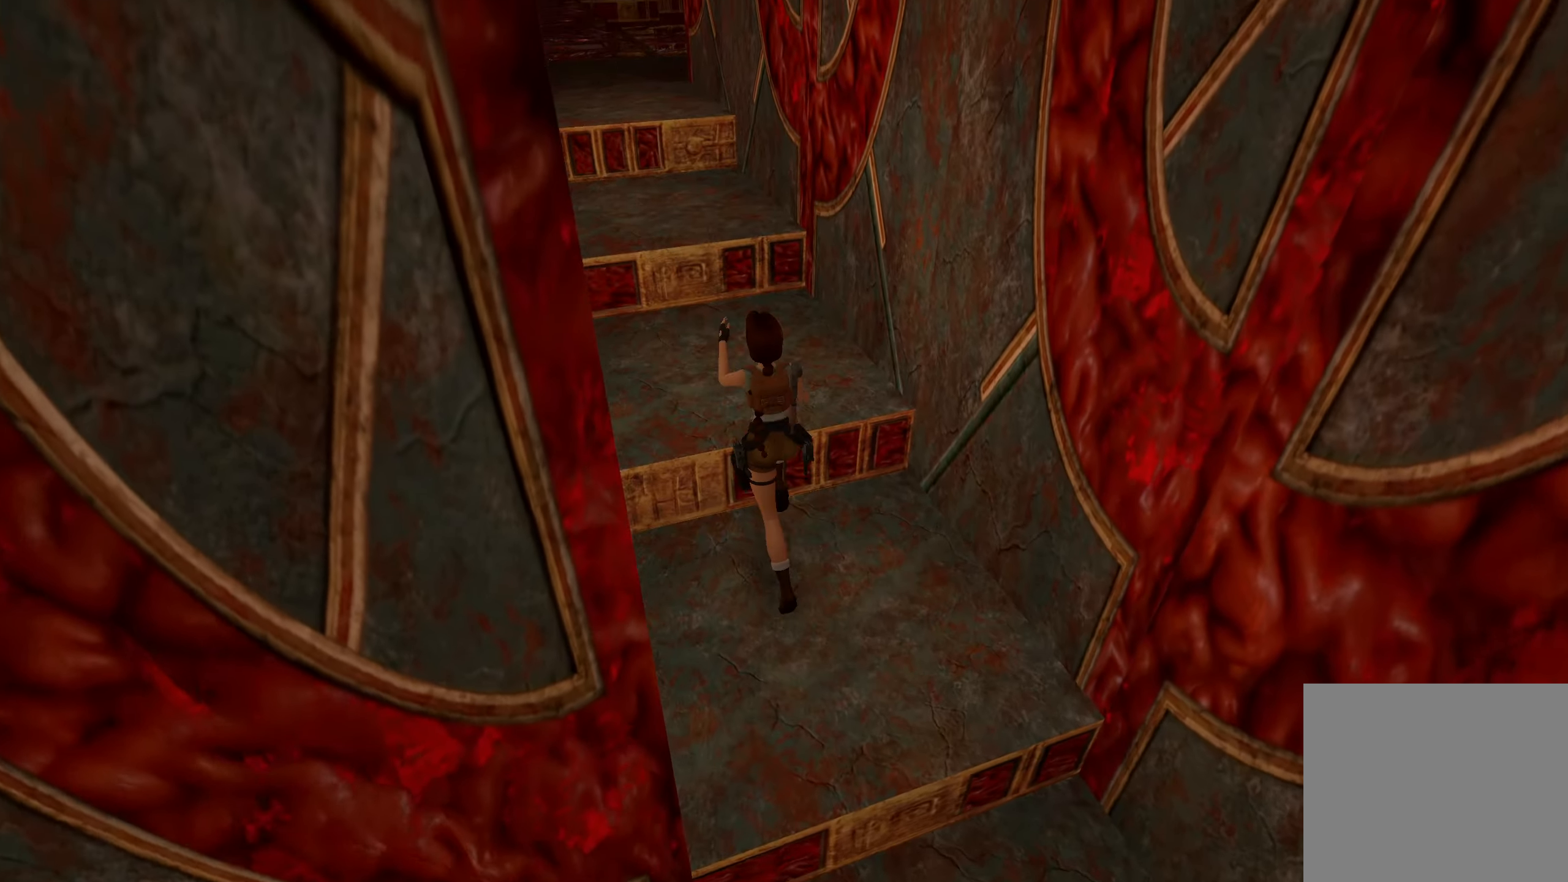
{"buttons": ["CROSS"], "left_stick": "up-left", "right_stick": "center", "events": []}
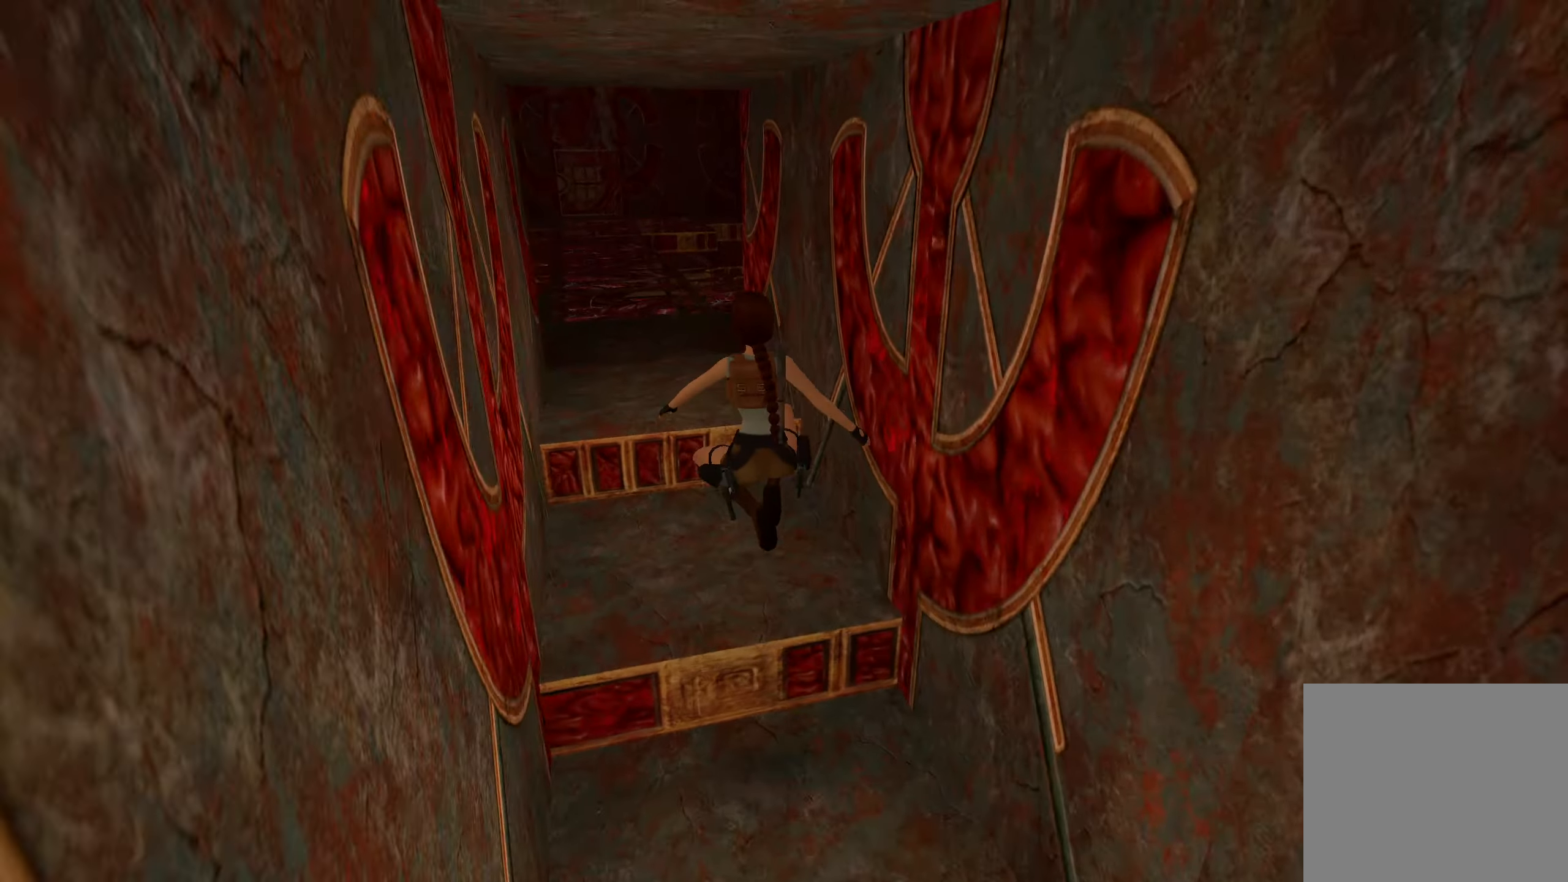
{"buttons": ["CROSS"], "left_stick": "up-left", "right_stick": "center", "events": []}